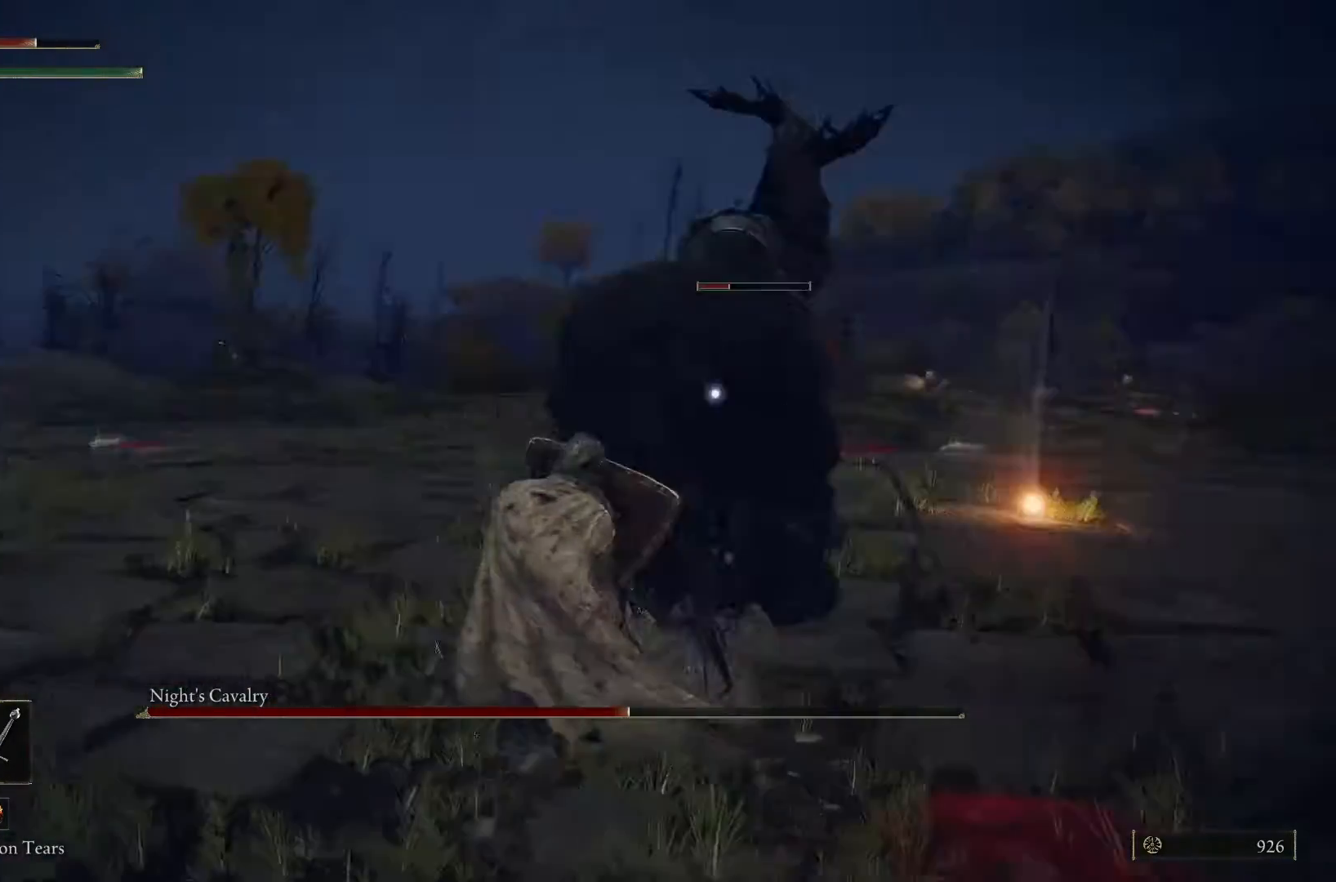
Gameplay with a controller (Xbox layout); each line is a JSON object with the inputs held at the frame after it. "events" lists button and stick changes between this image and that frame as [ms after this image, input, new state], when the widget could be followed in between.
{"buttons": [], "left_stick": "up", "right_stick": "center", "events": [[167, "left_stick", "up"], [333, "L1", "up"], [367, "R1", "down"], [467, "R1", "up"]]}
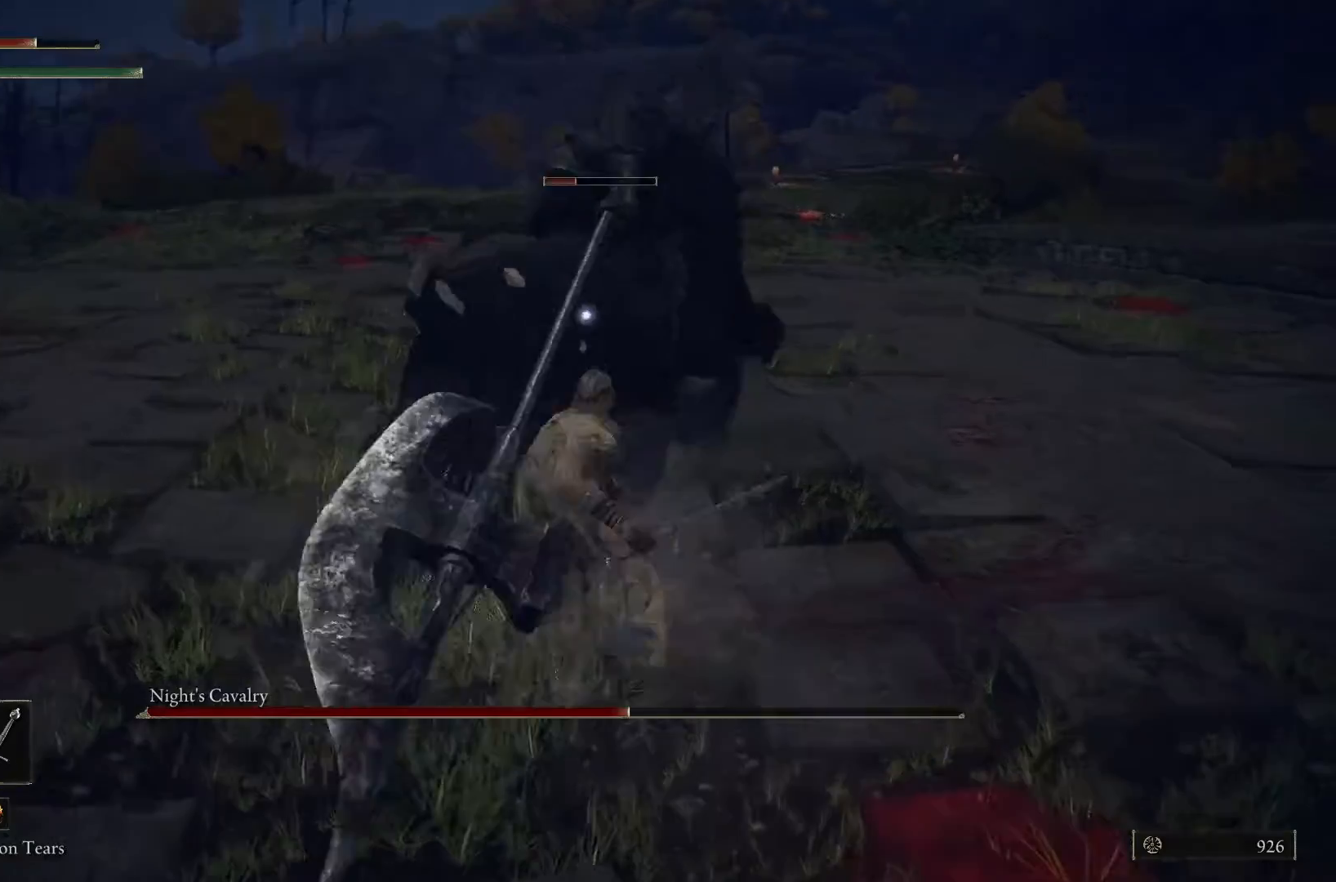
{"buttons": ["R1"], "left_stick": "up", "right_stick": "center", "events": [[100, "R1", "down"], [200, "R1", "up"], [300, "R1", "down"], [400, "R1", "up"], [500, "R1", "down"]]}
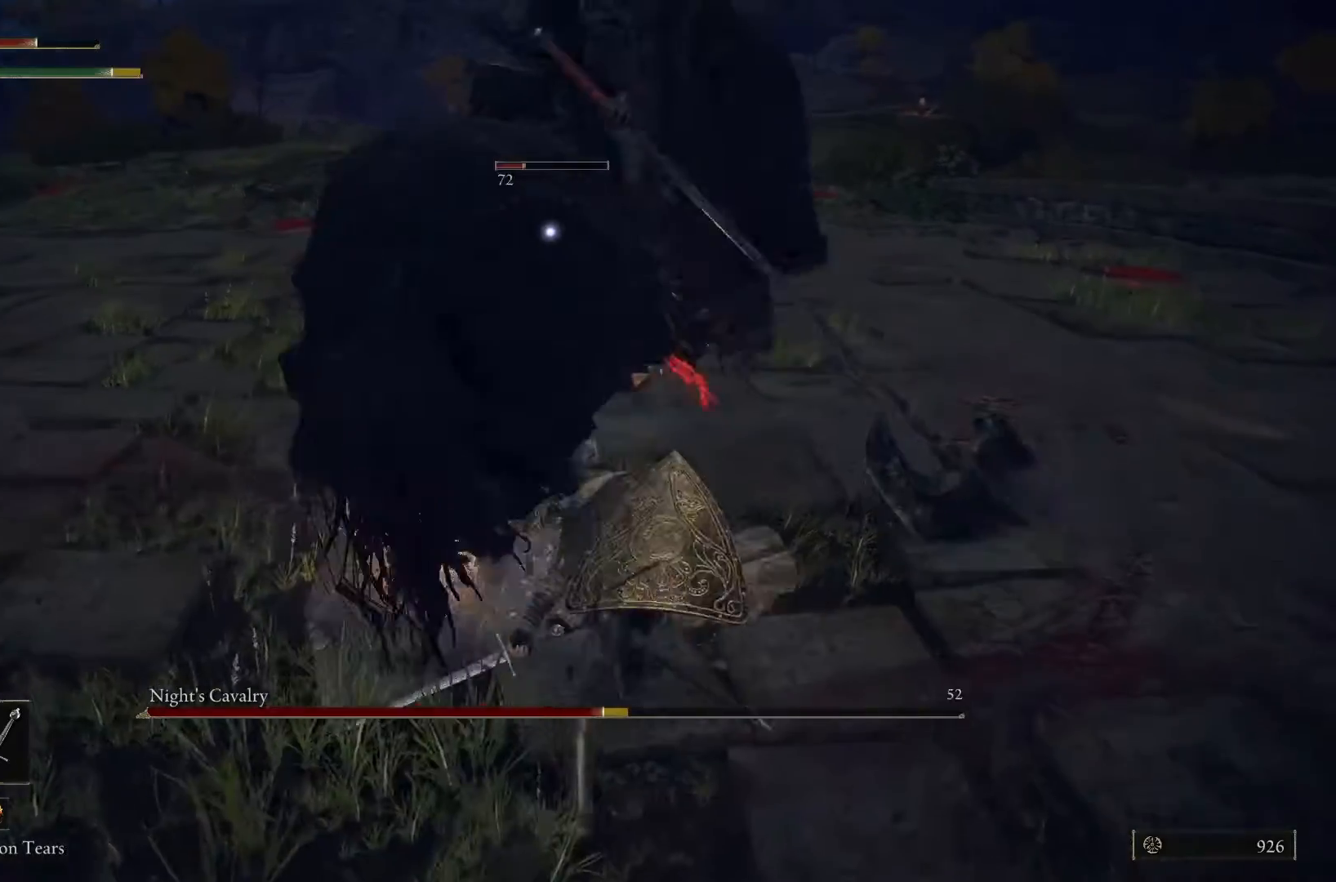
{"buttons": [], "left_stick": "up", "right_stick": "center", "events": [[67, "R1", "up"], [167, "R1", "down"], [267, "R1", "up"], [333, "R1", "down"], [400, "R1", "up"]]}
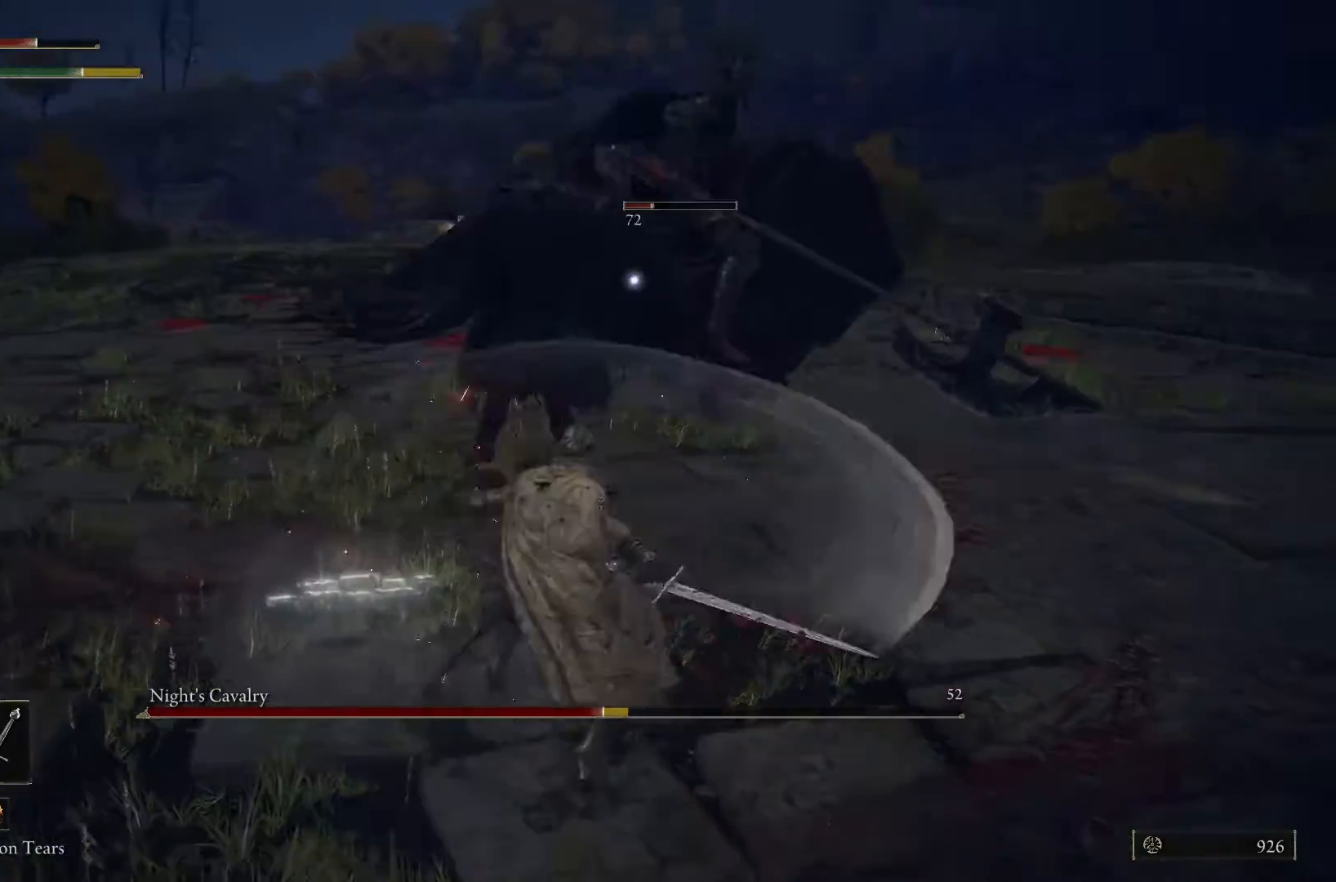
{"buttons": [], "left_stick": "down", "right_stick": "center", "events": [[300, "left_stick", "down"]]}
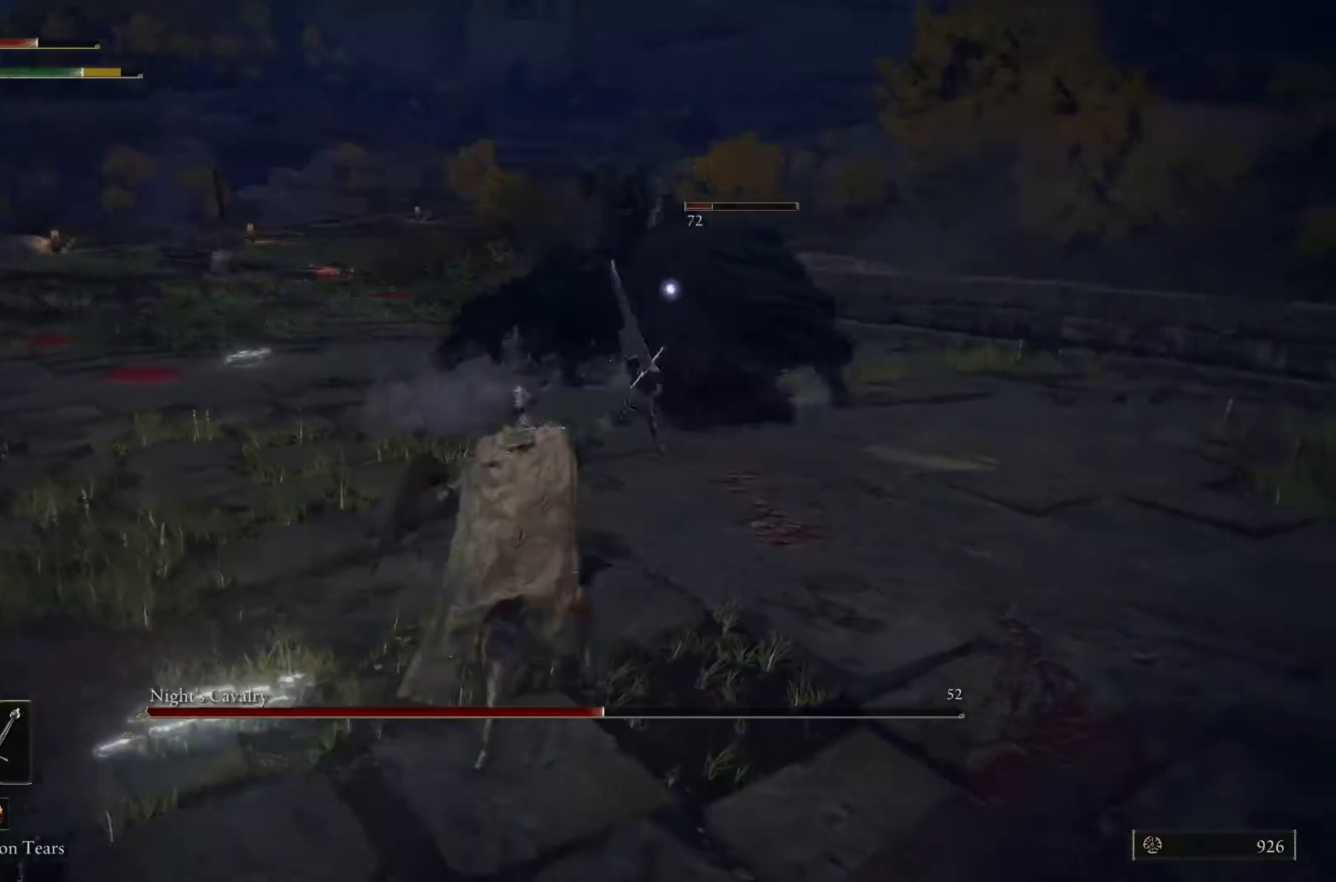
{"buttons": ["L1"], "left_stick": "down-left", "right_stick": "center", "events": [[267, "L1", "down"], [367, "left_stick", "down-left"]]}
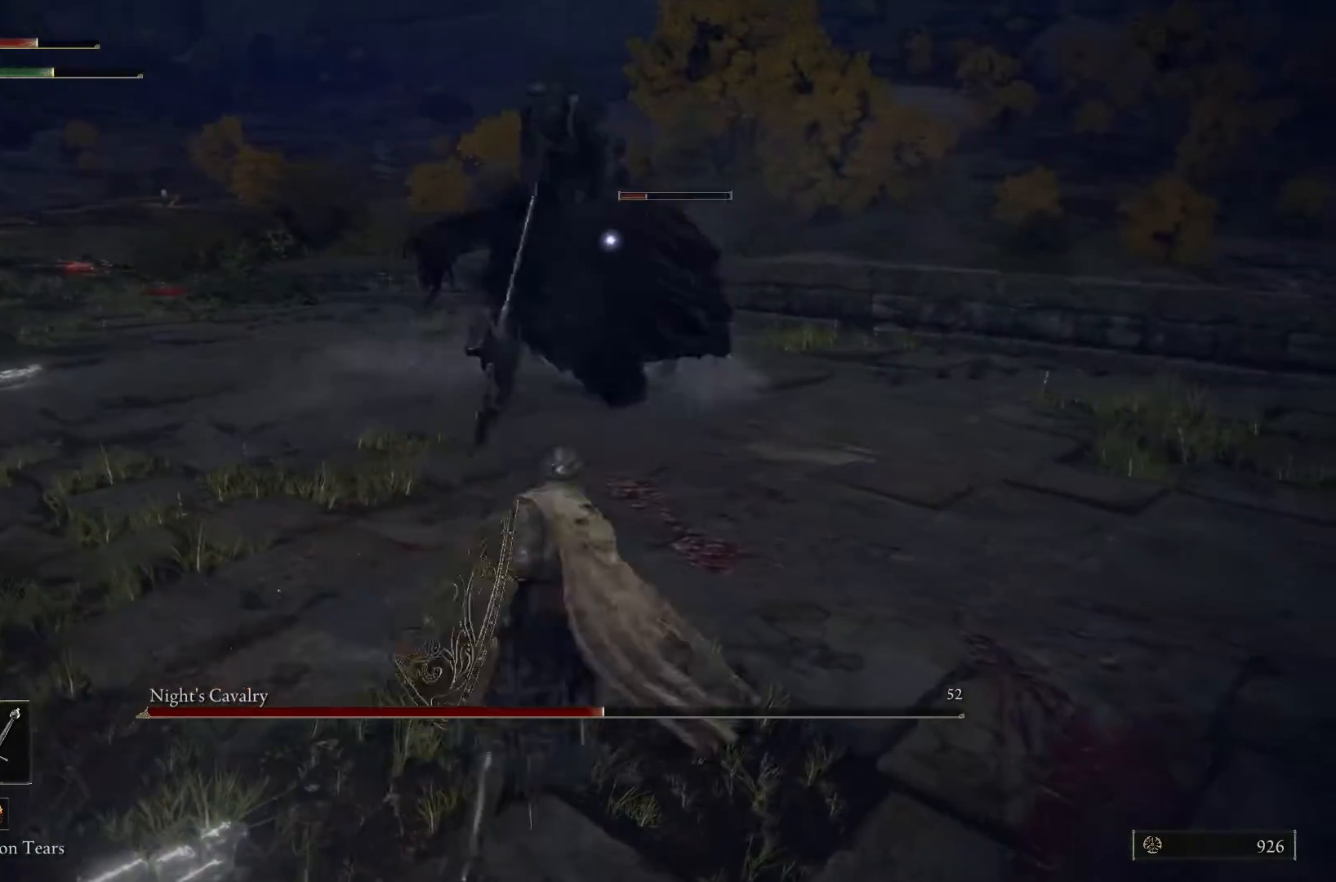
{"buttons": ["L1"], "left_stick": "up", "right_stick": "center", "events": [[67, "L1", "up"], [67, "left_stick", "left"], [500, "L1", "down"], [500, "left_stick", "up"]]}
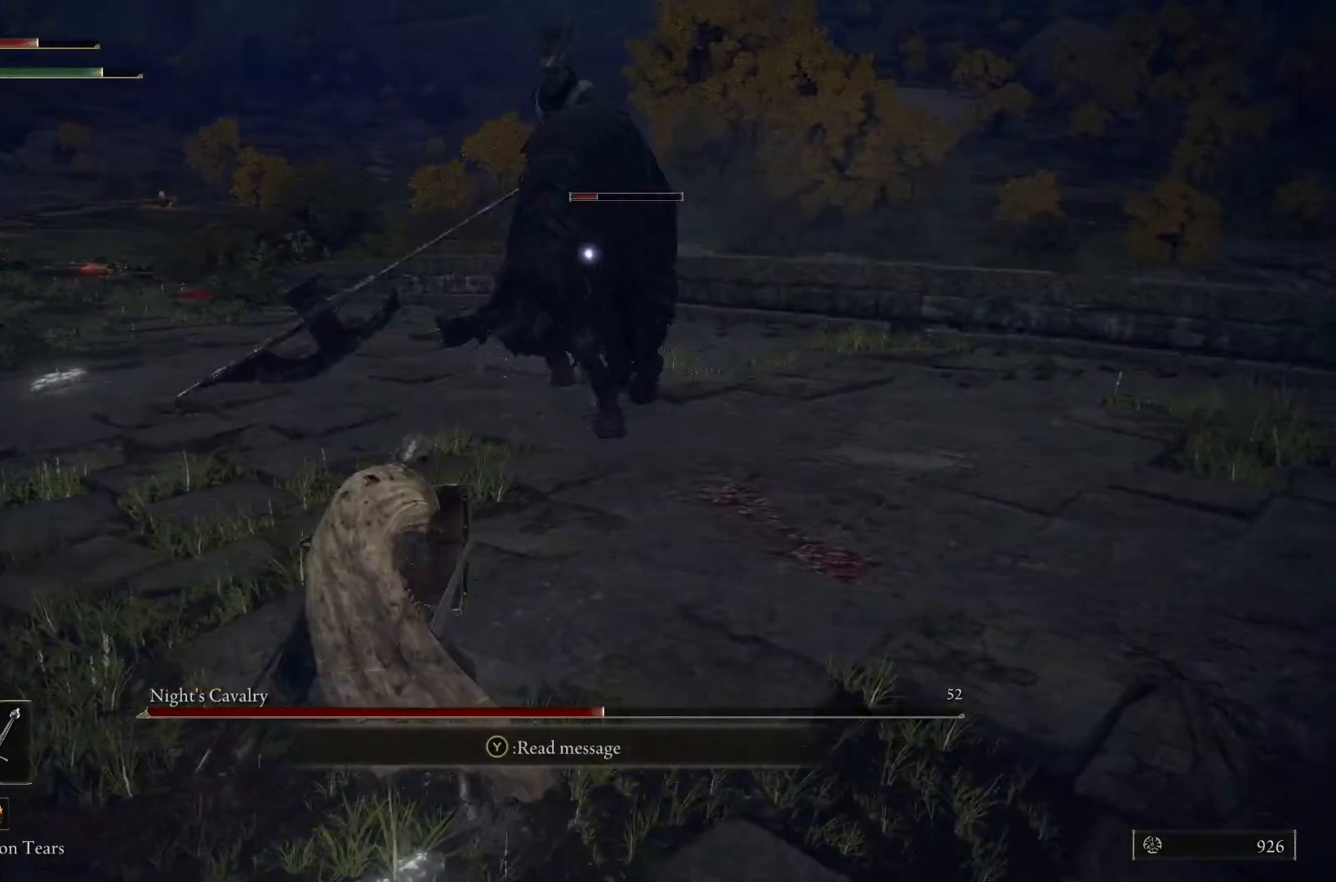
{"buttons": ["L1"], "left_stick": "up", "right_stick": "center", "events": [[200, "L1", "up"], [333, "L1", "down"]]}
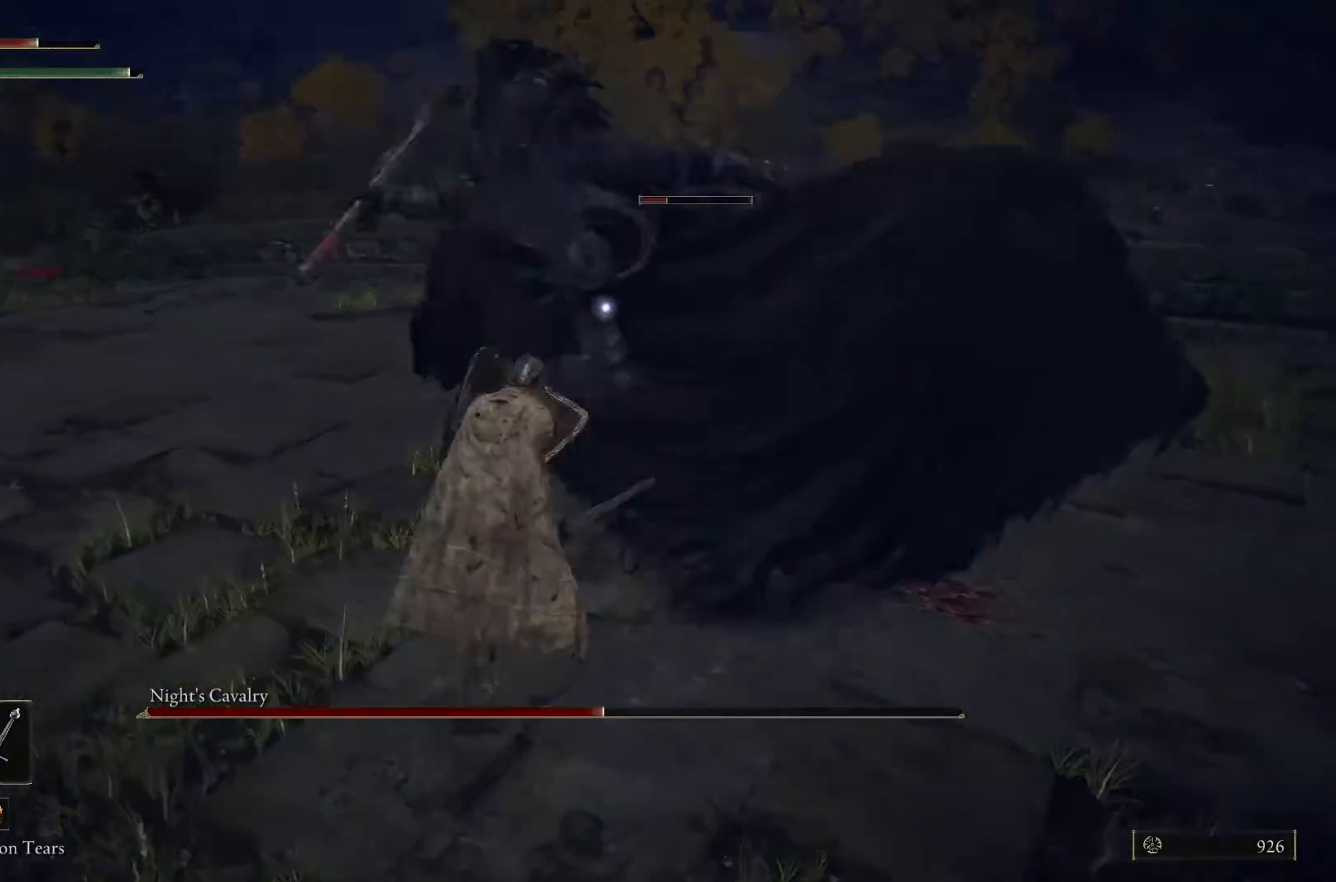
{"buttons": ["R1"], "left_stick": "up", "right_stick": "center", "events": [[467, "L1", "up"], [500, "R1", "down"]]}
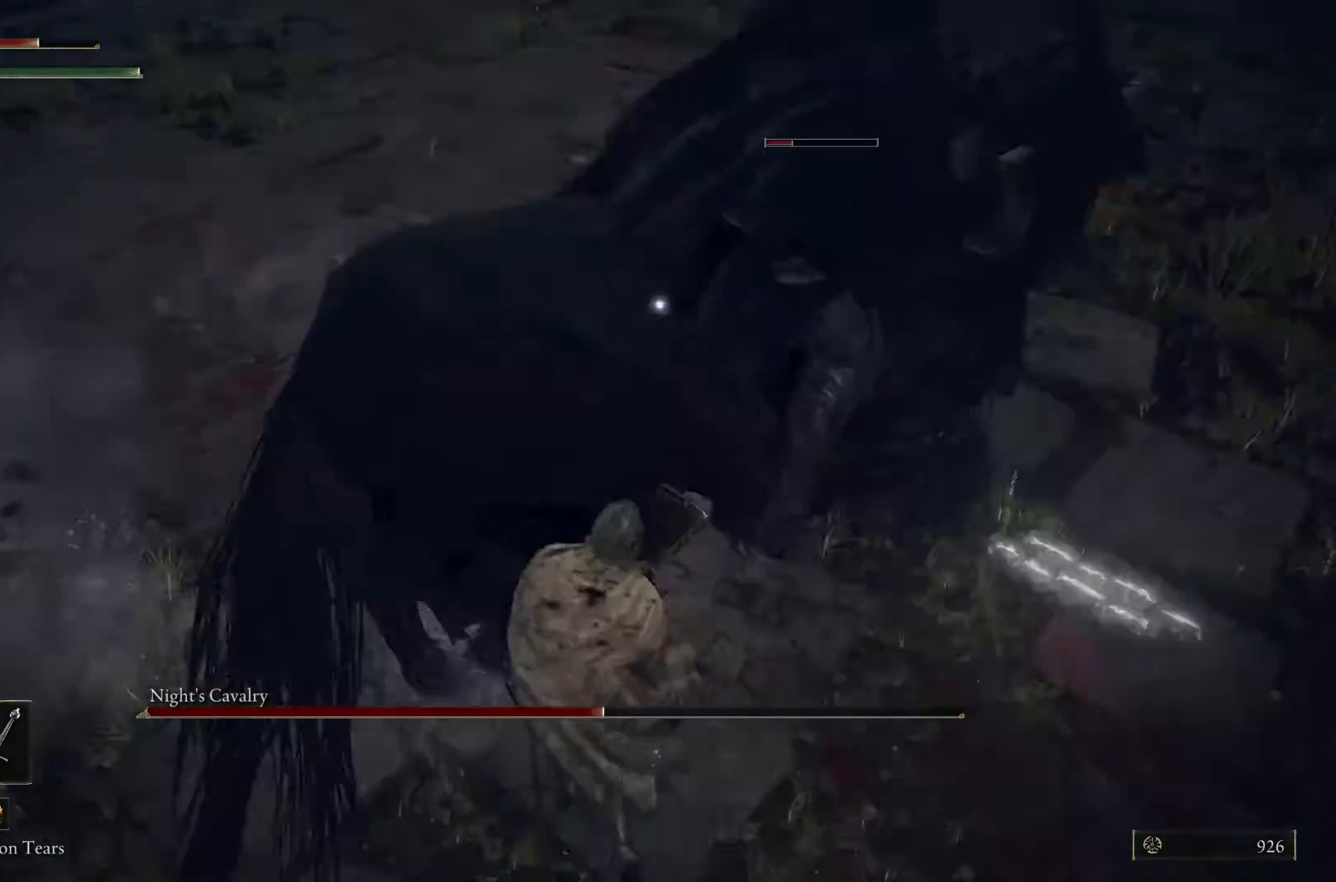
{"buttons": [], "left_stick": "up", "right_stick": "center", "events": [[100, "R1", "up"], [200, "R1", "down"], [300, "R1", "up"], [400, "R1", "down"], [467, "R1", "up"]]}
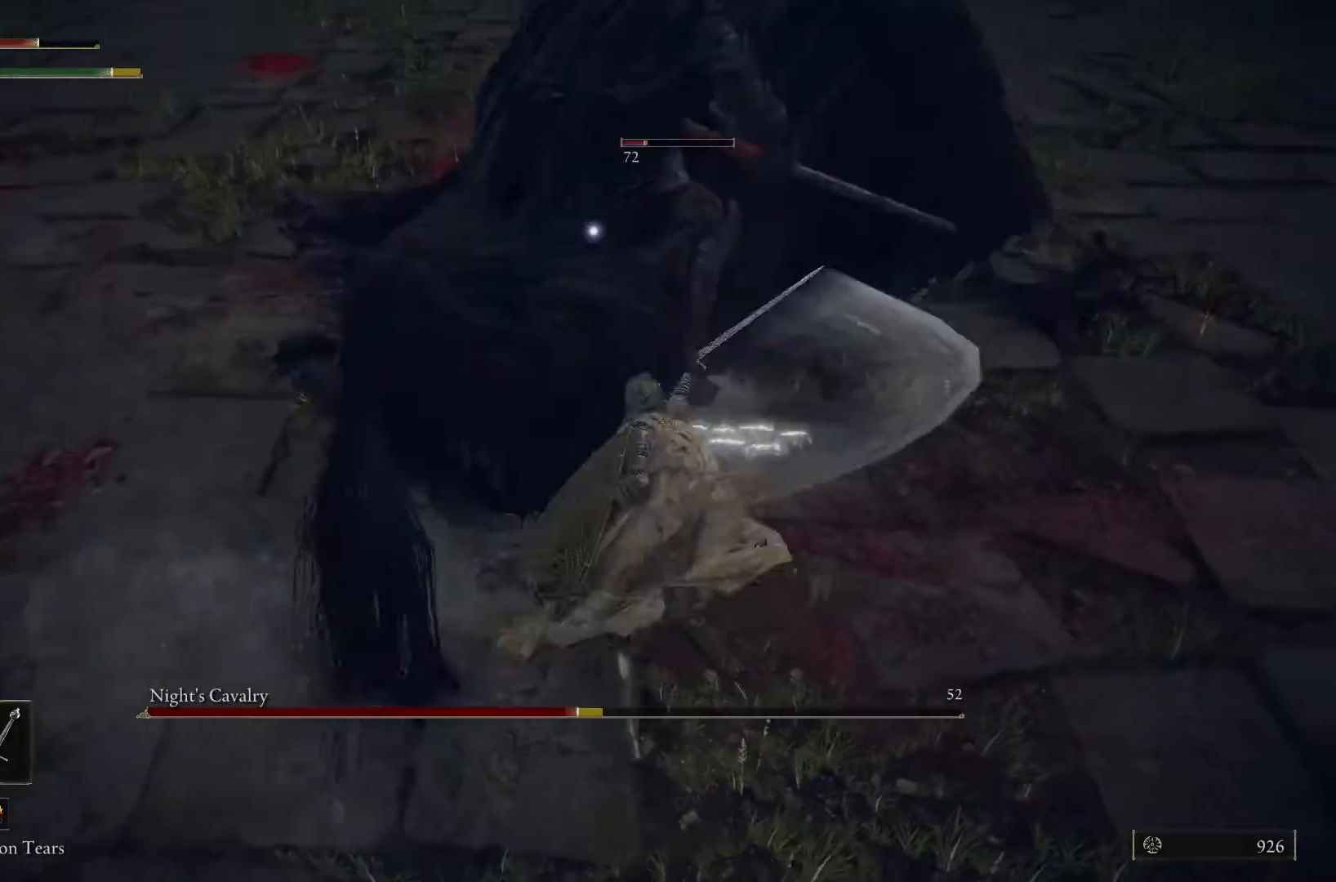
{"buttons": ["L1"], "left_stick": "up", "right_stick": "center", "events": [[233, "left_stick", "up-left"], [333, "L1", "down"], [467, "left_stick", "up"]]}
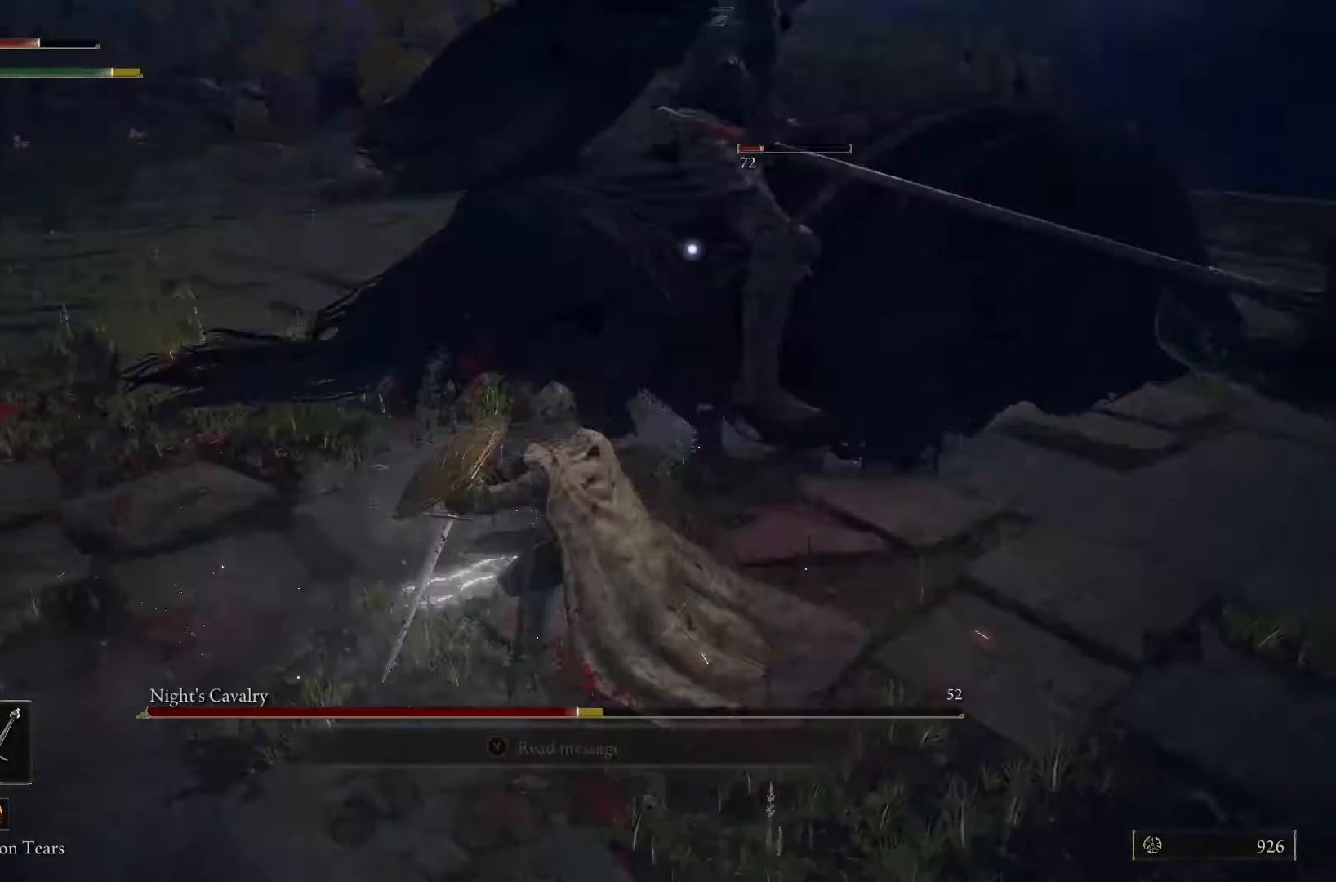
{"buttons": ["L1"], "left_stick": "up-left", "right_stick": "center", "events": [[400, "left_stick", "up-left"]]}
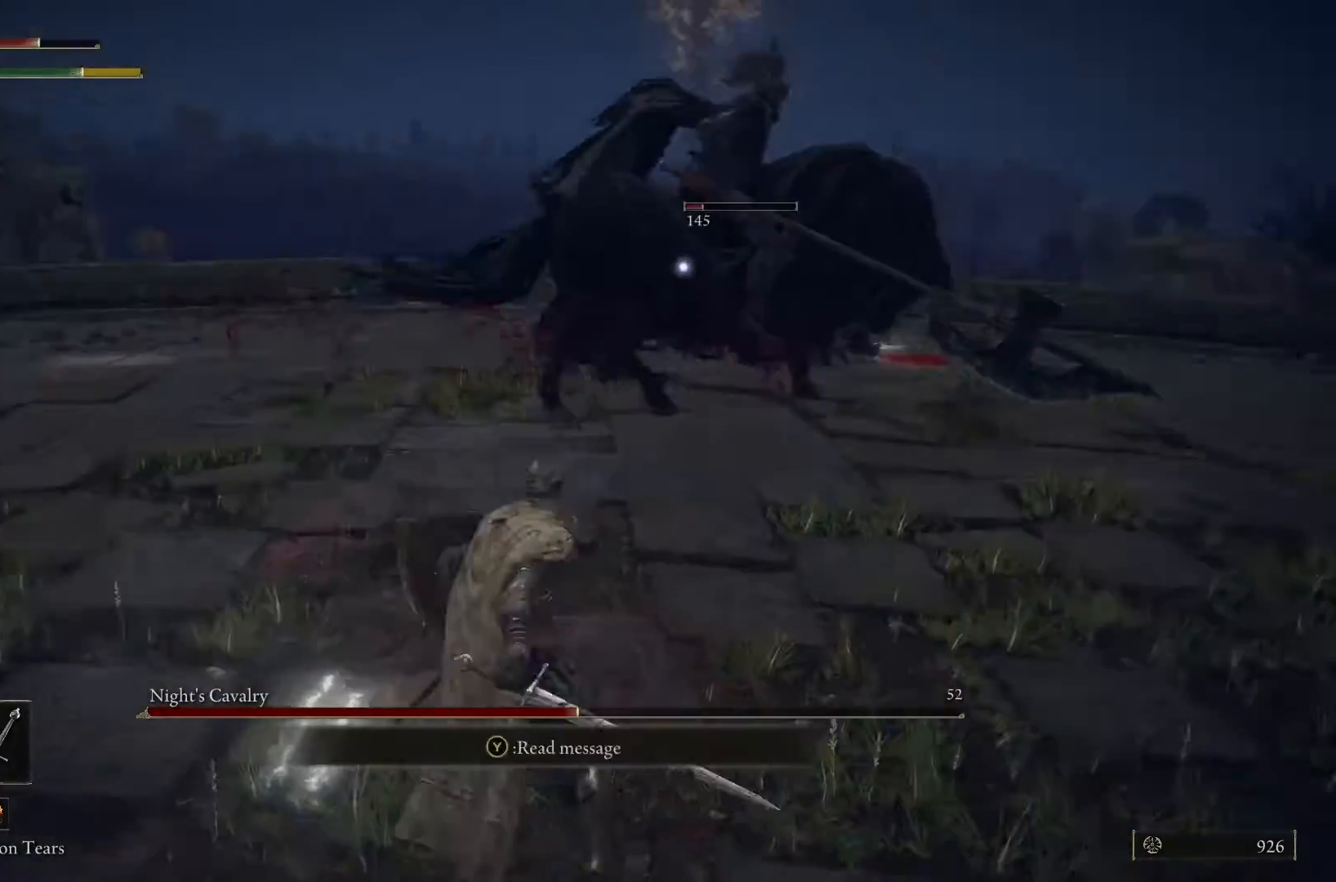
{"buttons": [], "left_stick": "left", "right_stick": "center", "events": [[167, "L1", "up"], [233, "left_stick", "left"]]}
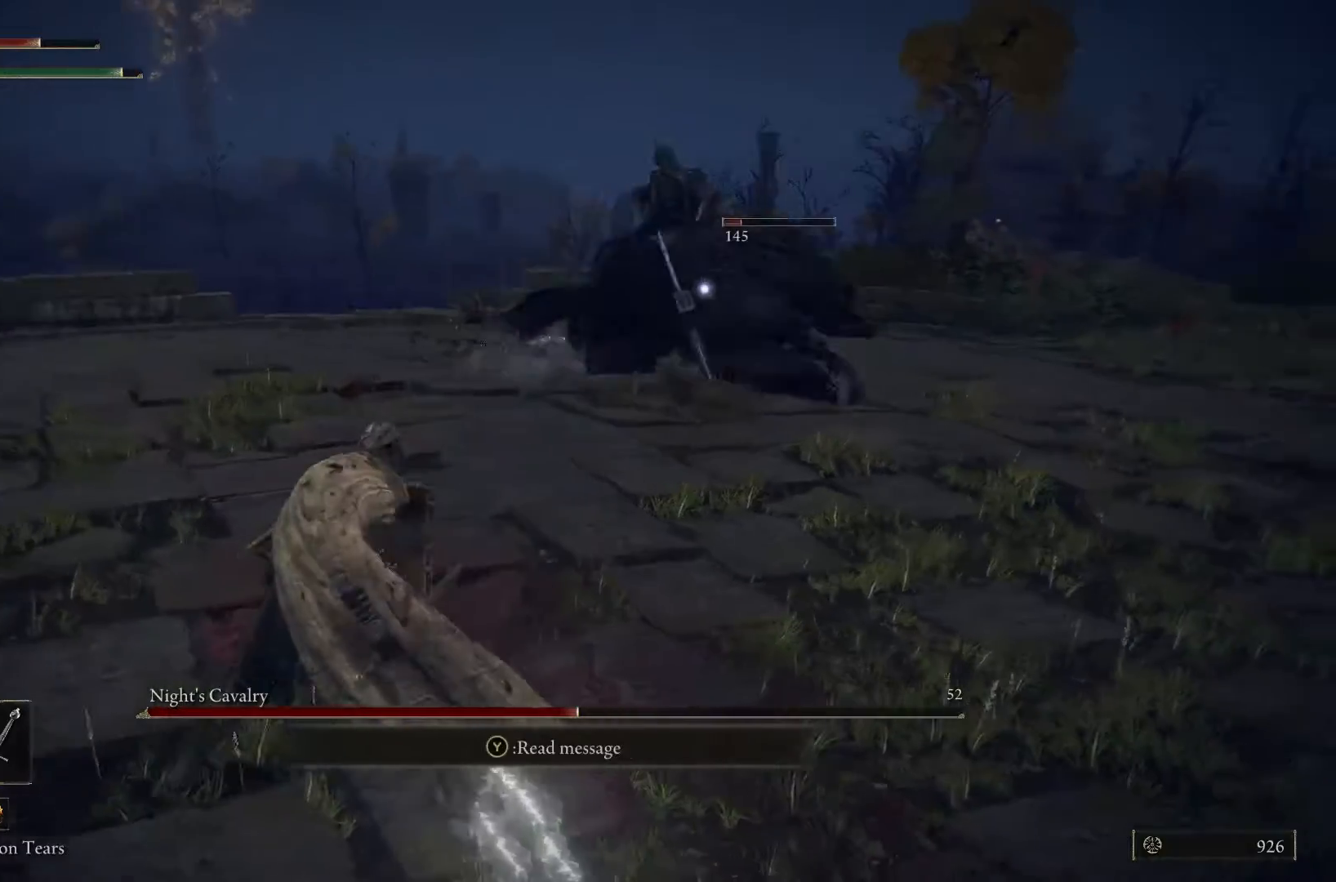
{"buttons": [], "left_stick": "left", "right_stick": "center", "events": []}
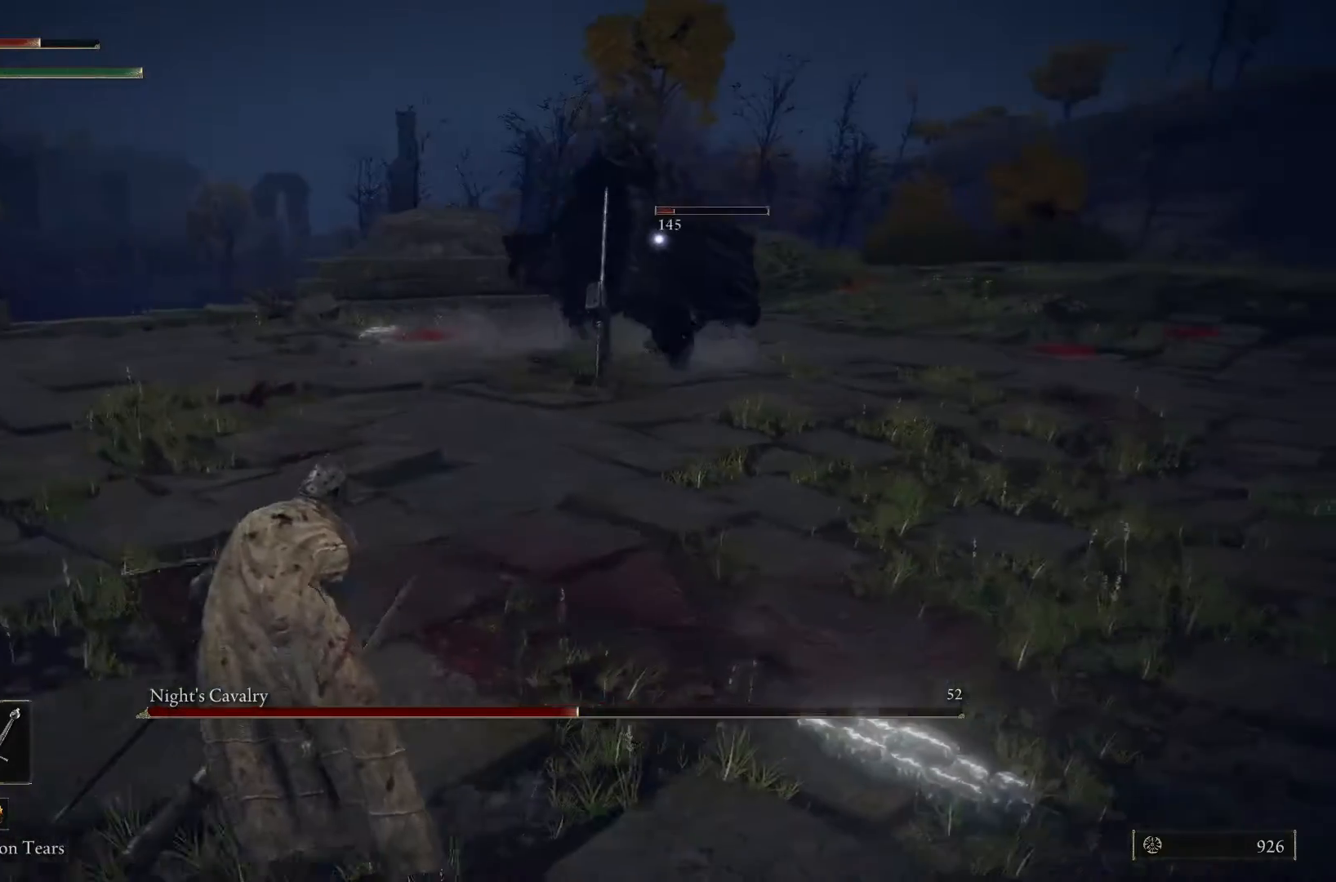
{"buttons": ["L1"], "left_stick": "up-right", "right_stick": "center", "events": [[33, "L1", "down"], [200, "left_stick", "up-left"], [300, "left_stick", "up"], [467, "left_stick", "up-right"]]}
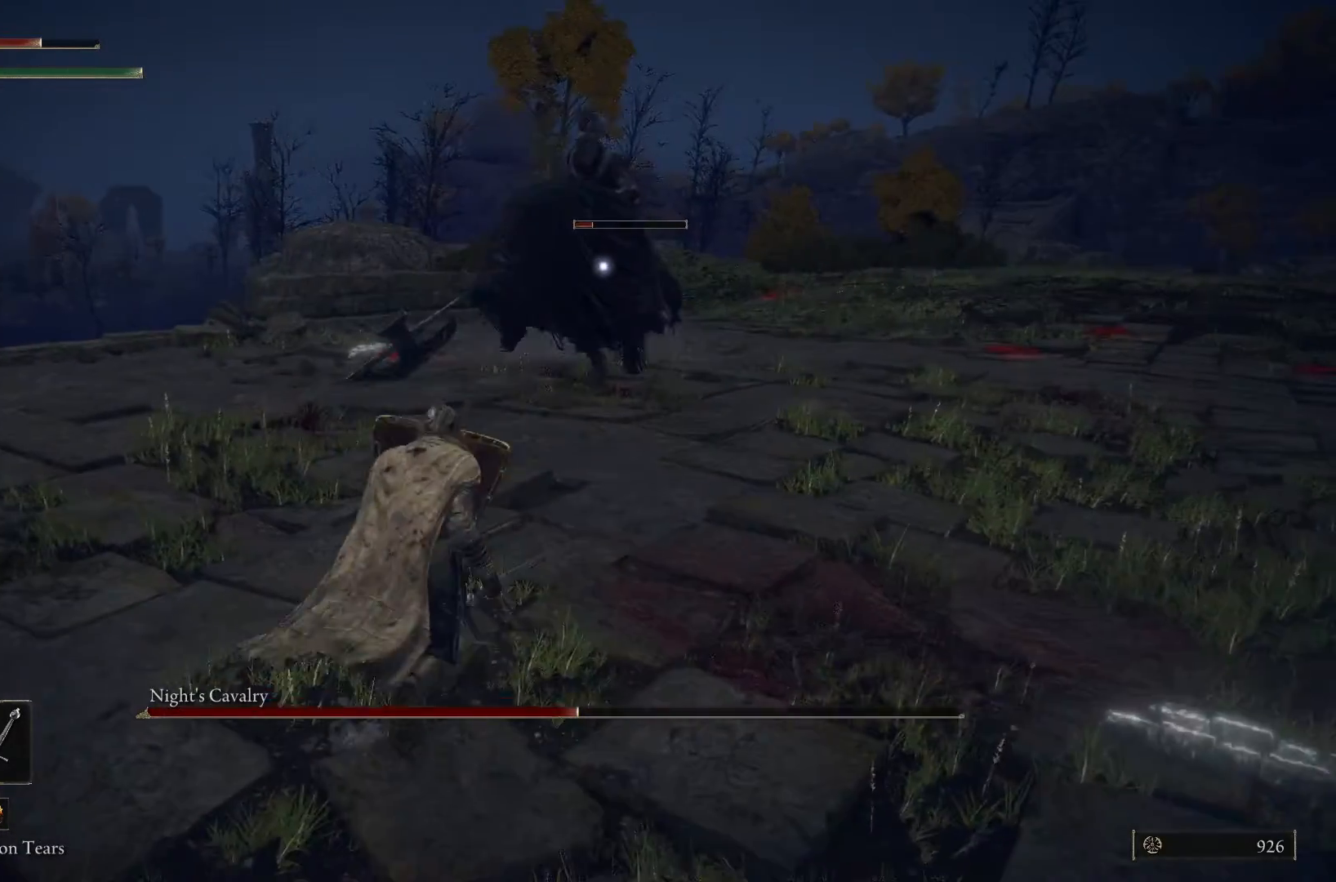
{"buttons": ["L1"], "left_stick": "up-right", "right_stick": "center", "events": []}
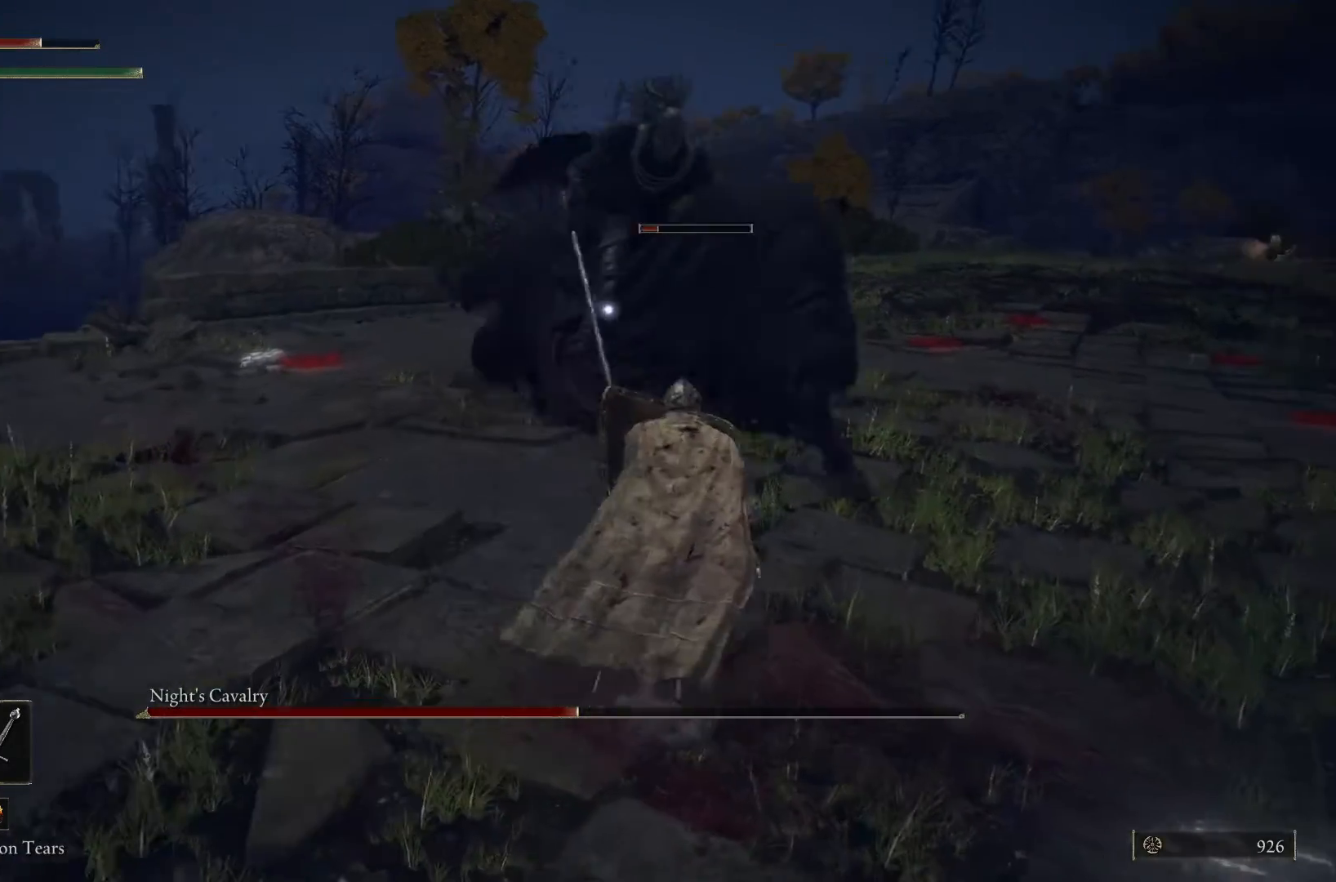
{"buttons": ["L1"], "left_stick": "up", "right_stick": "center", "events": [[133, "left_stick", "up"], [267, "left_stick", "up-left"], [433, "left_stick", "up"]]}
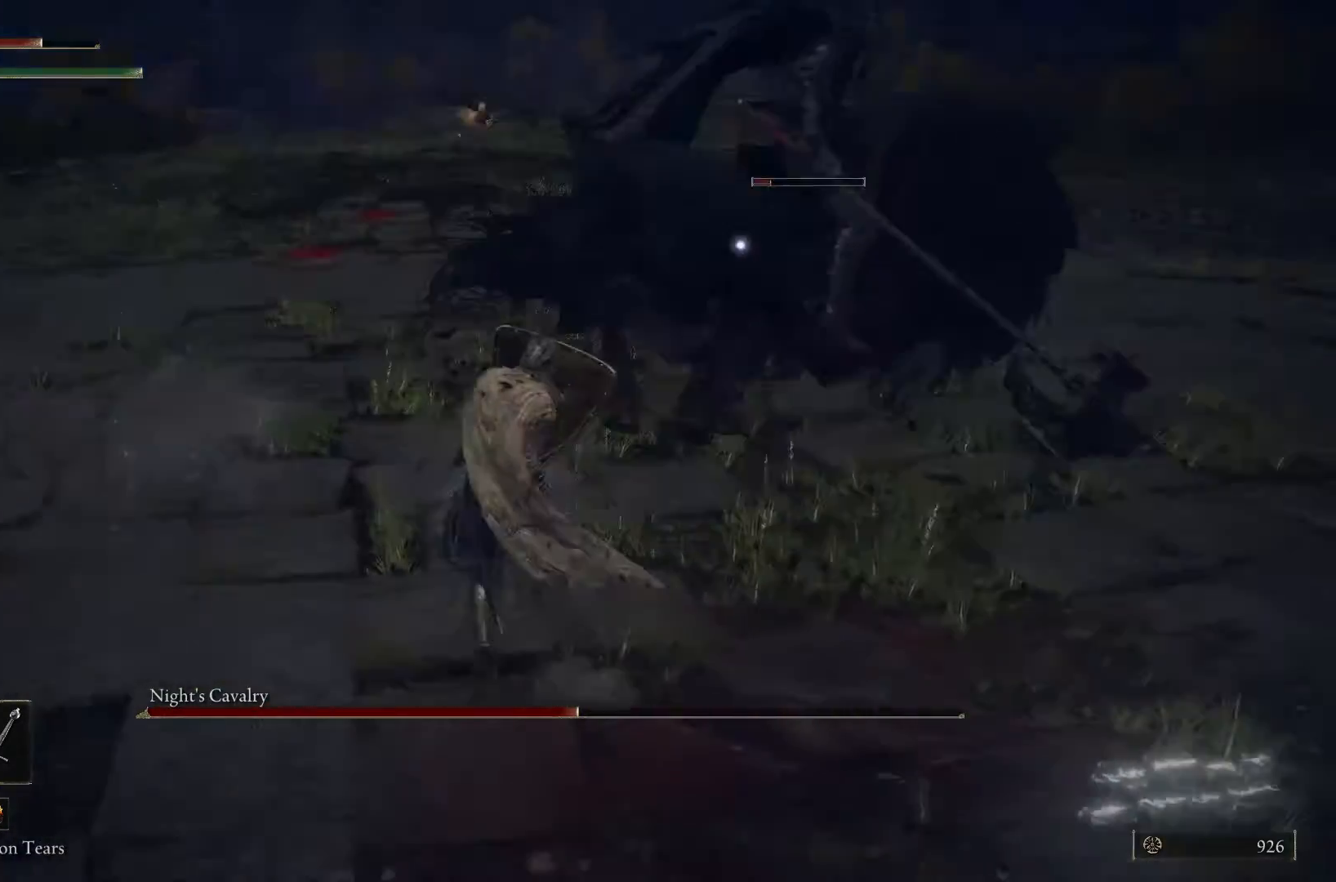
{"buttons": ["L1"], "left_stick": "up", "right_stick": "center", "events": []}
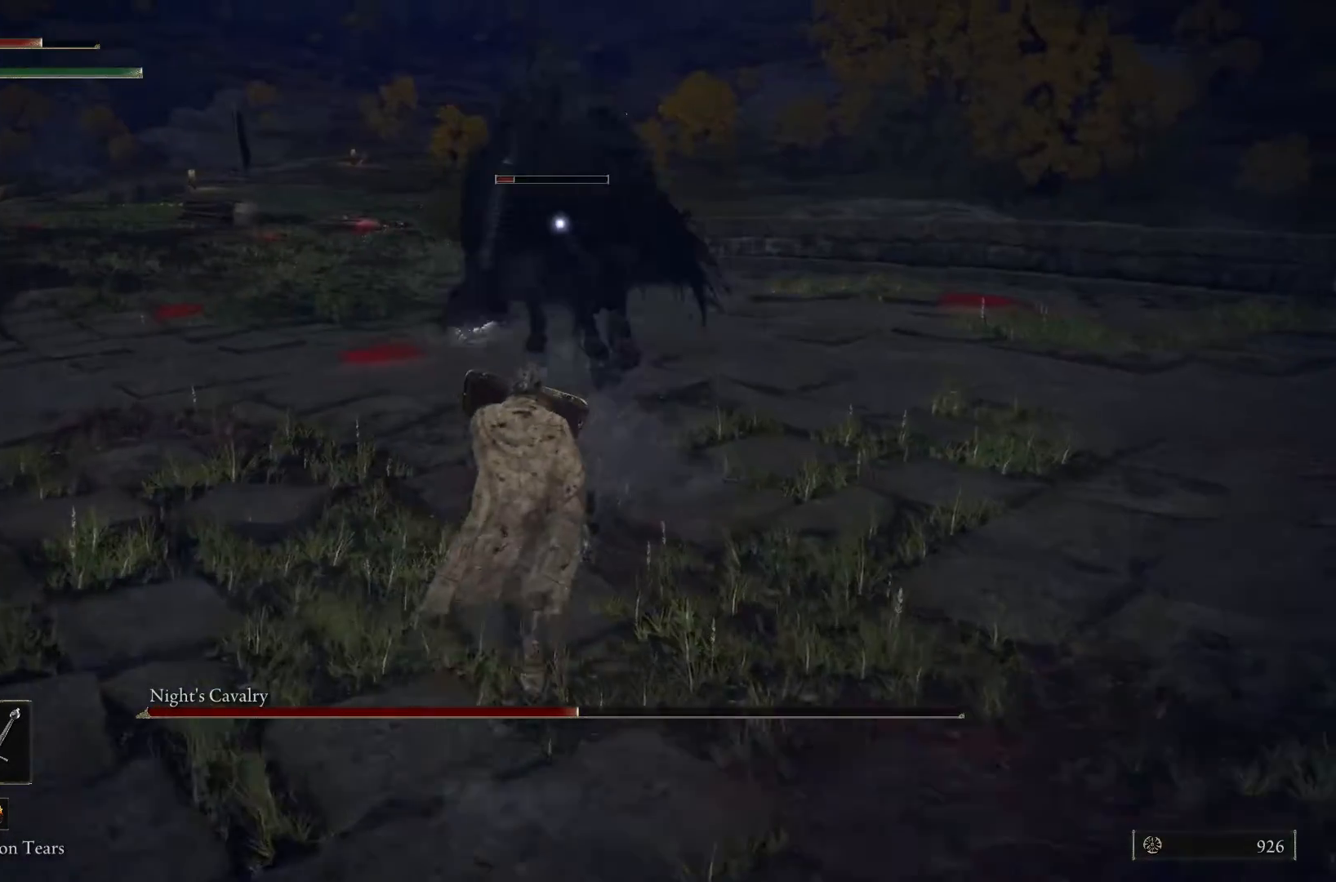
{"buttons": ["L1"], "left_stick": "down", "right_stick": "center", "events": [[100, "left_stick", "left"], [200, "left_stick", "down-left"], [333, "left_stick", "down"]]}
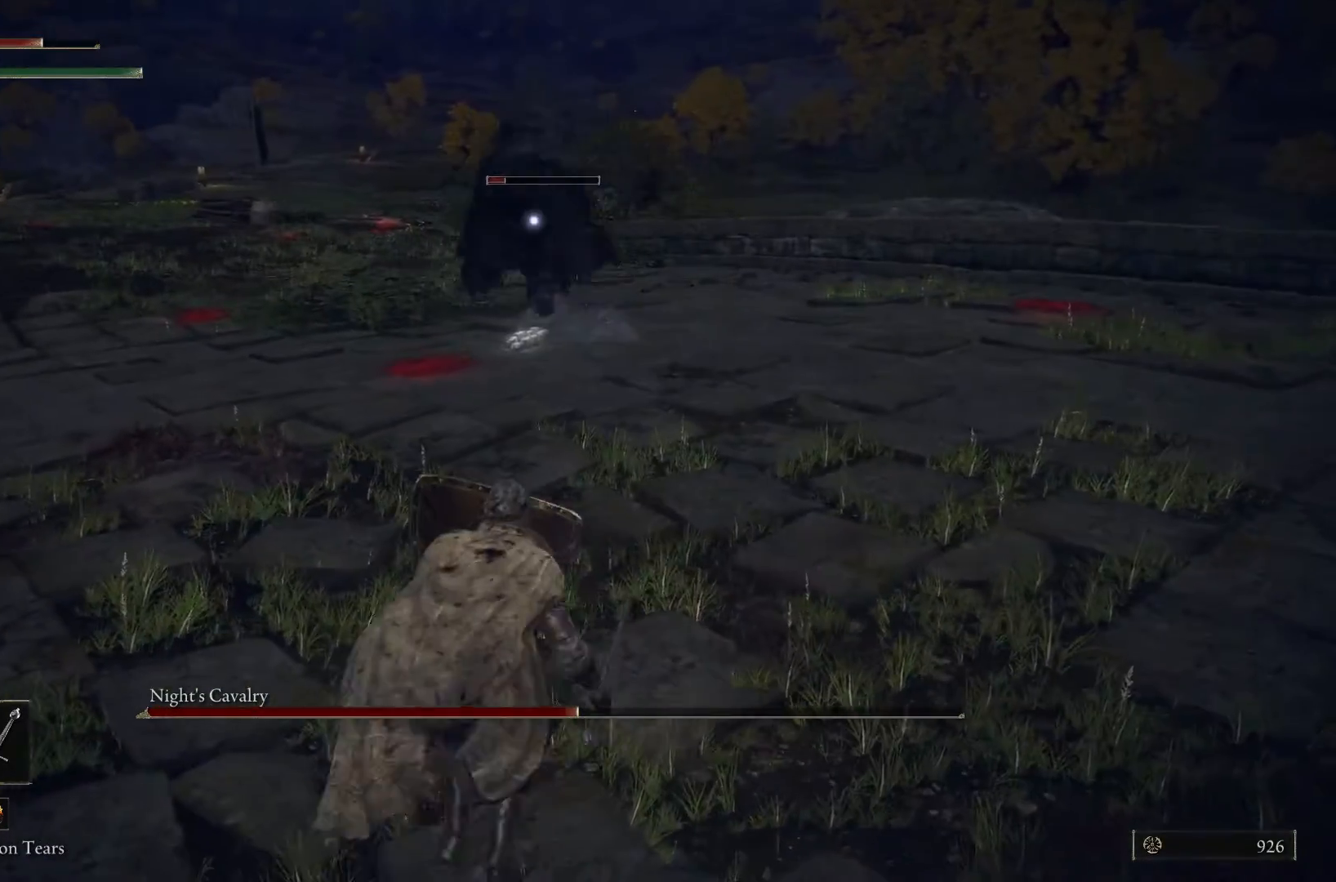
{"buttons": ["L1"], "left_stick": "right", "right_stick": "center", "events": [[100, "left_stick", "down-right"], [267, "left_stick", "right"]]}
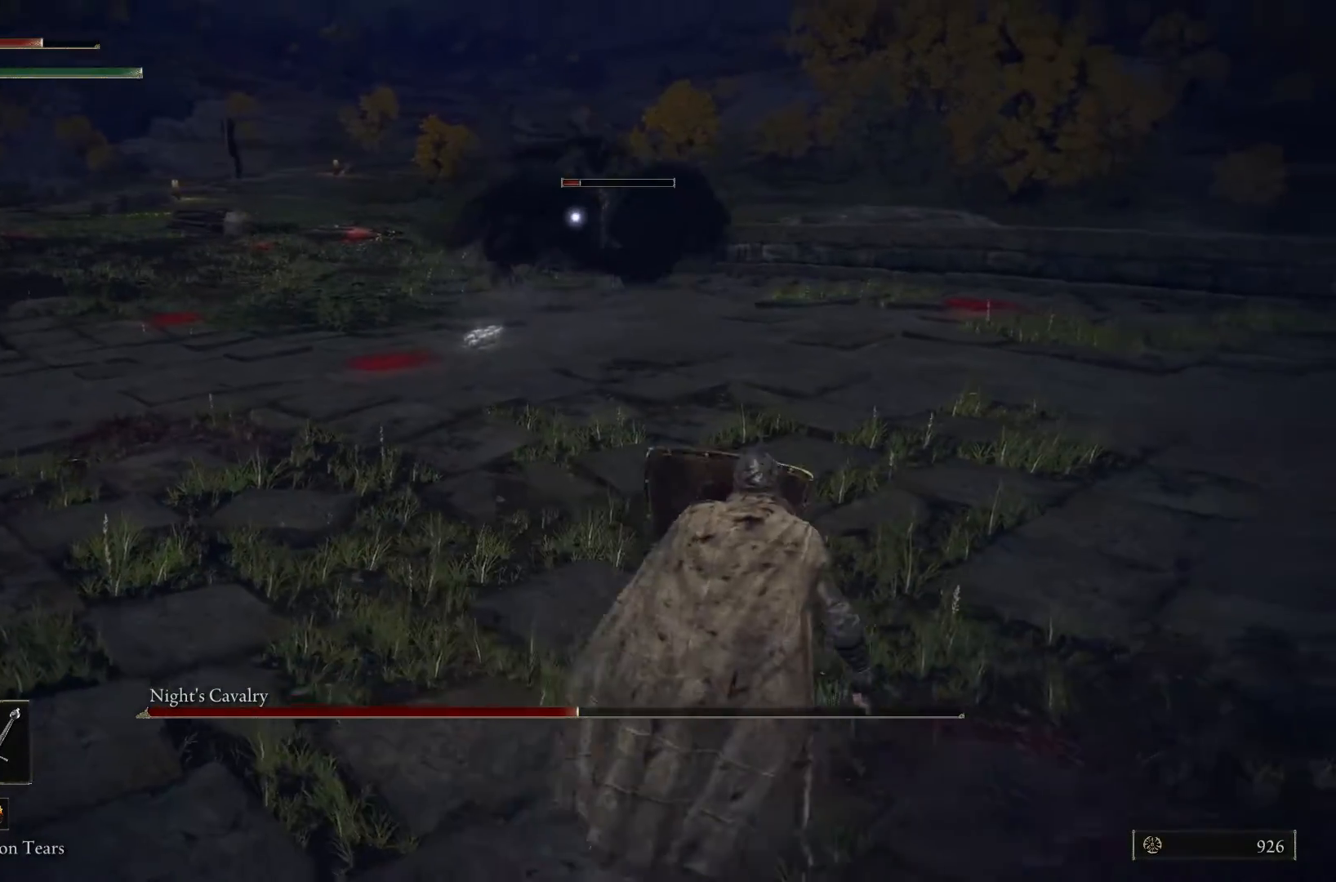
{"buttons": ["L1"], "left_stick": "right", "right_stick": "center", "events": []}
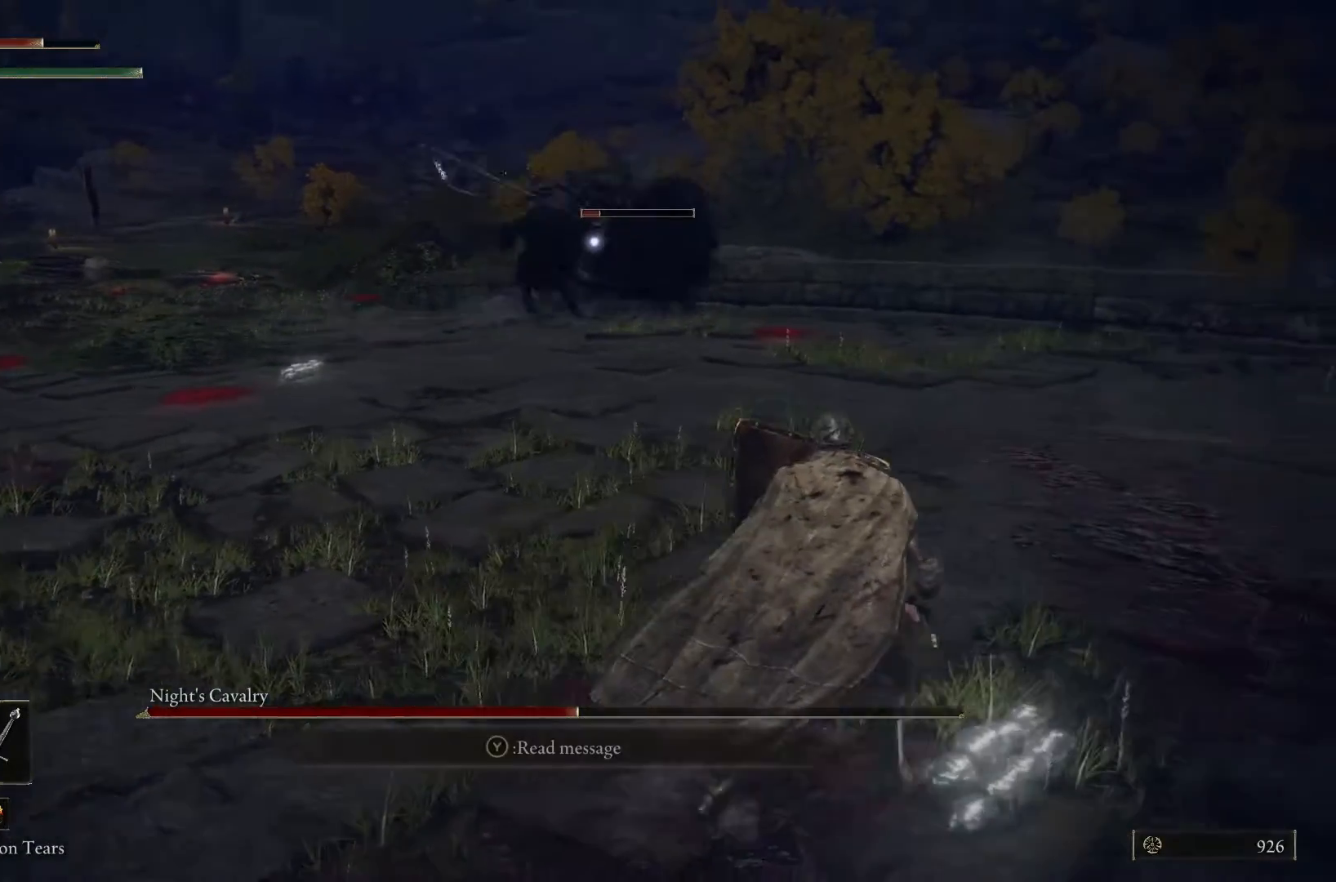
{"buttons": ["L1"], "left_stick": "down", "right_stick": "center", "events": [[267, "left_stick", "center"], [367, "left_stick", "down"]]}
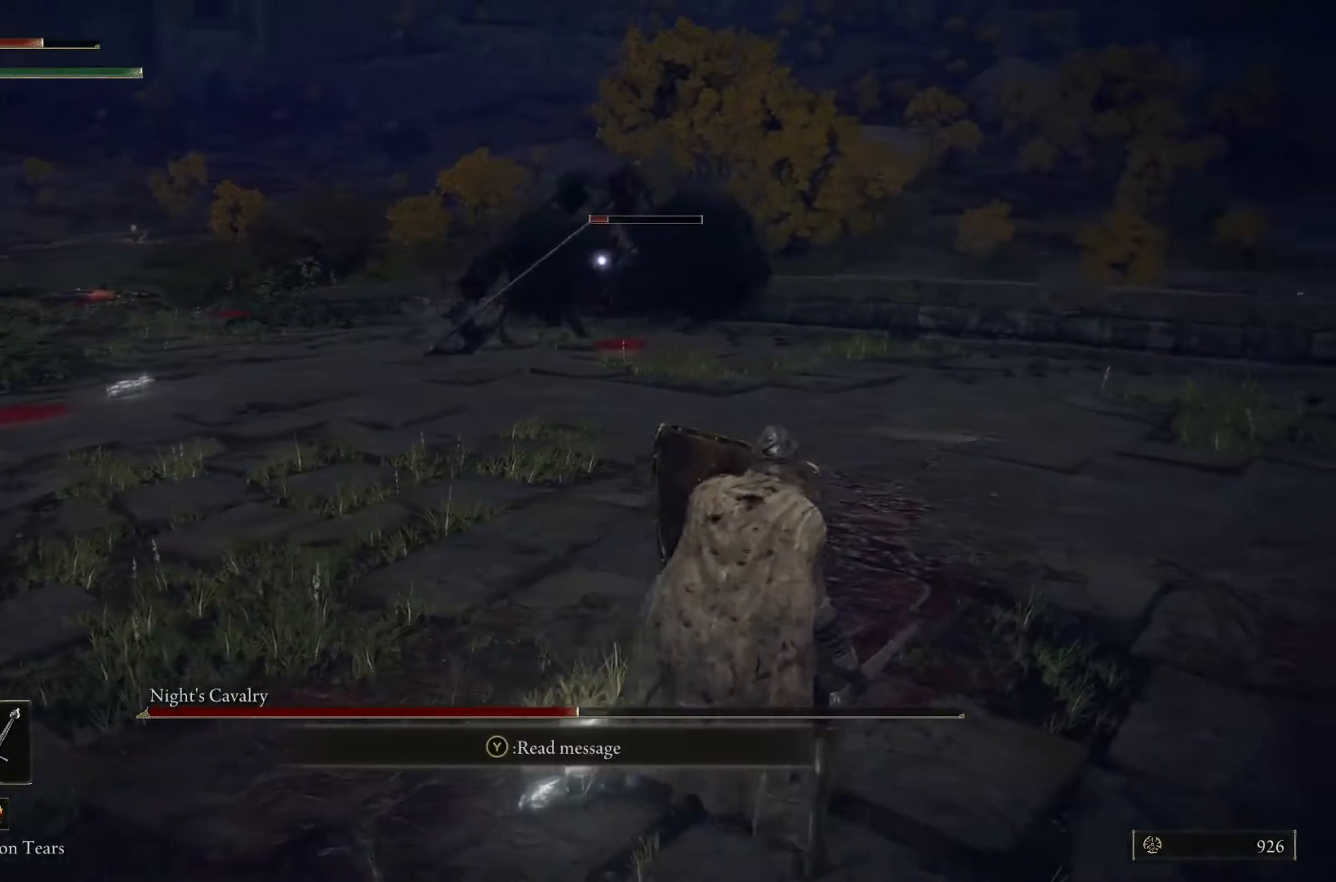
{"buttons": ["L1"], "left_stick": "left", "right_stick": "center", "events": [[67, "left_stick", "left"]]}
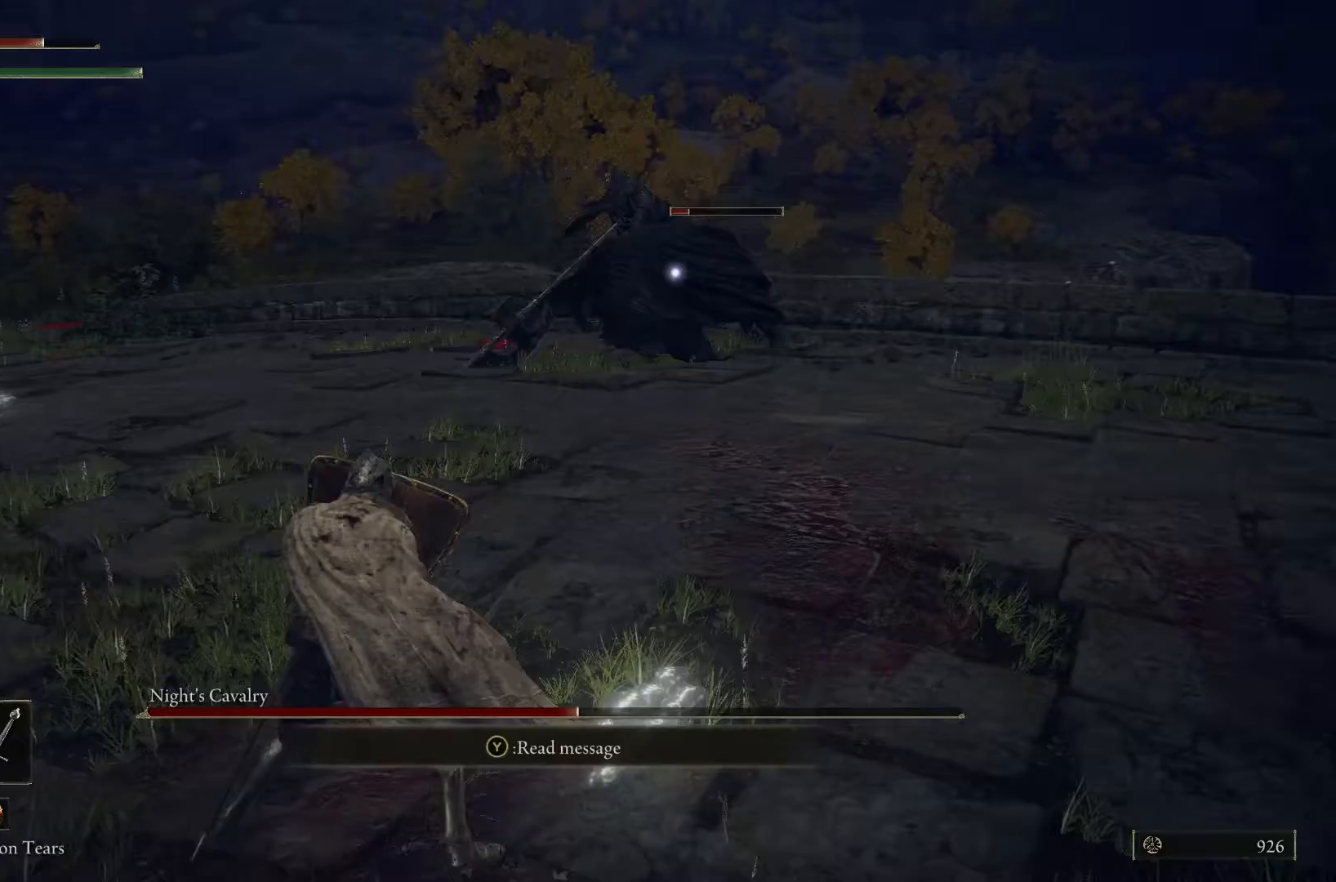
{"buttons": ["L1"], "left_stick": "left", "right_stick": "center", "events": []}
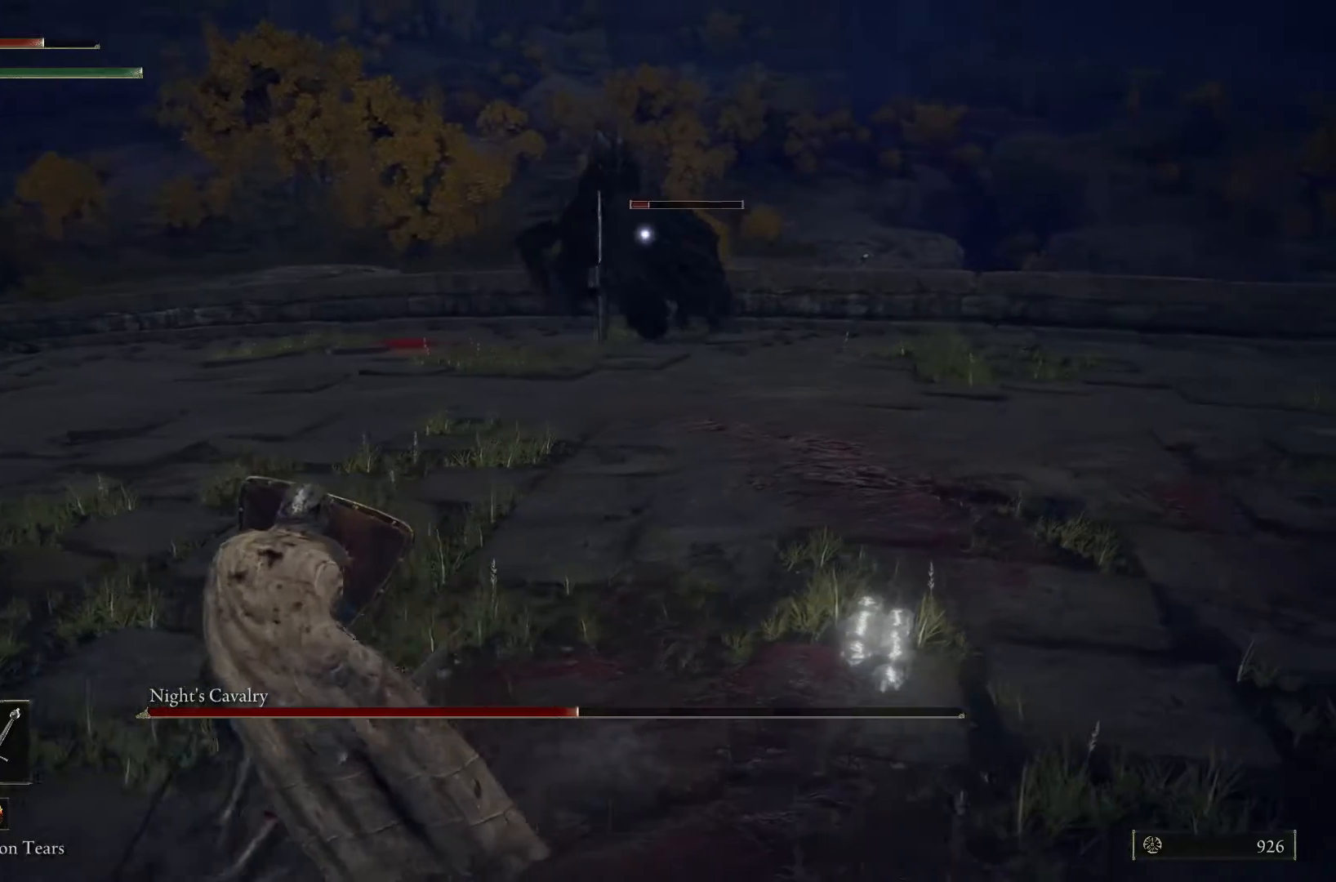
{"buttons": ["L1"], "left_stick": "up-left", "right_stick": "center", "events": [[500, "left_stick", "up-left"]]}
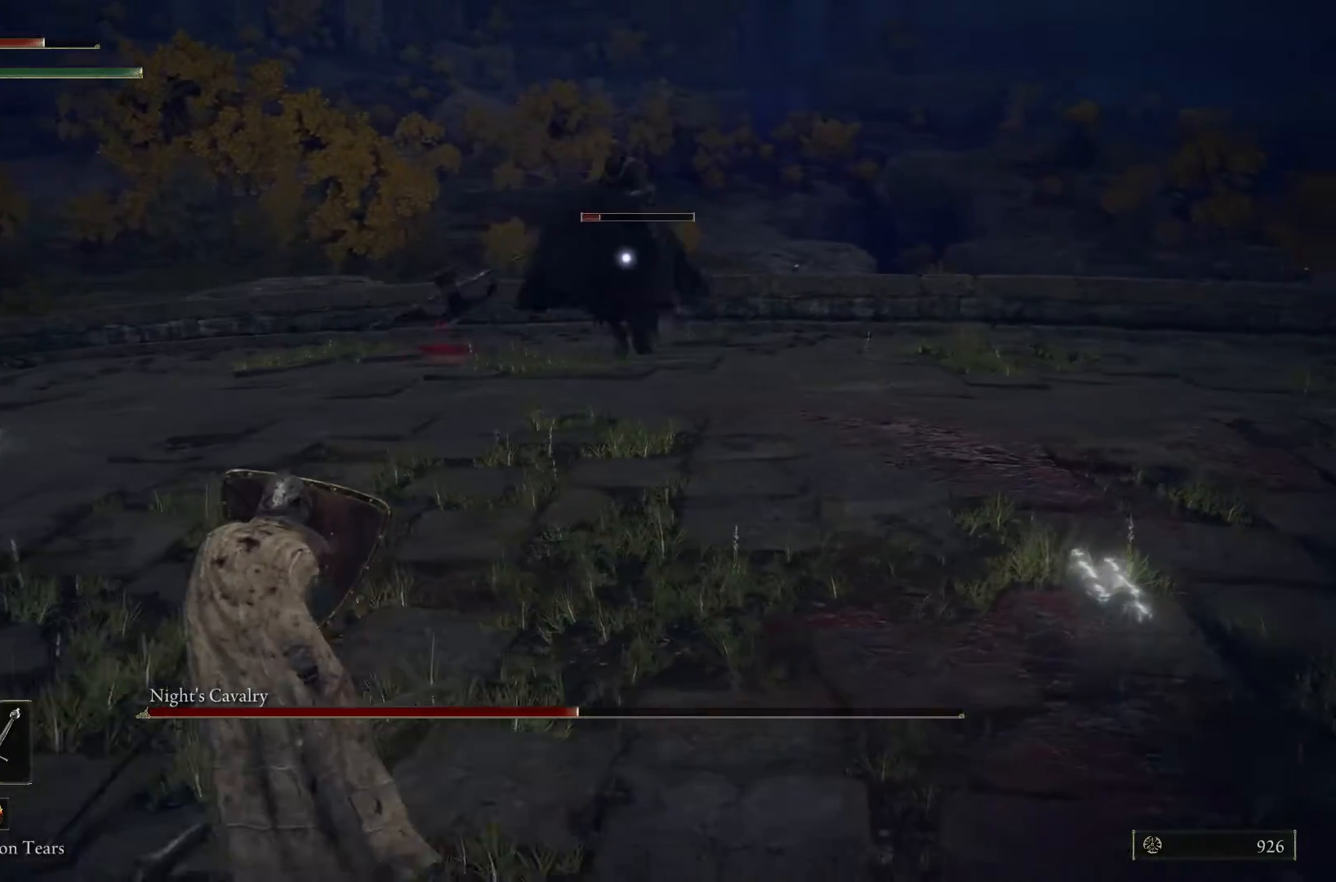
{"buttons": ["L1"], "left_stick": "up-right", "right_stick": "center", "events": [[200, "left_stick", "up-right"]]}
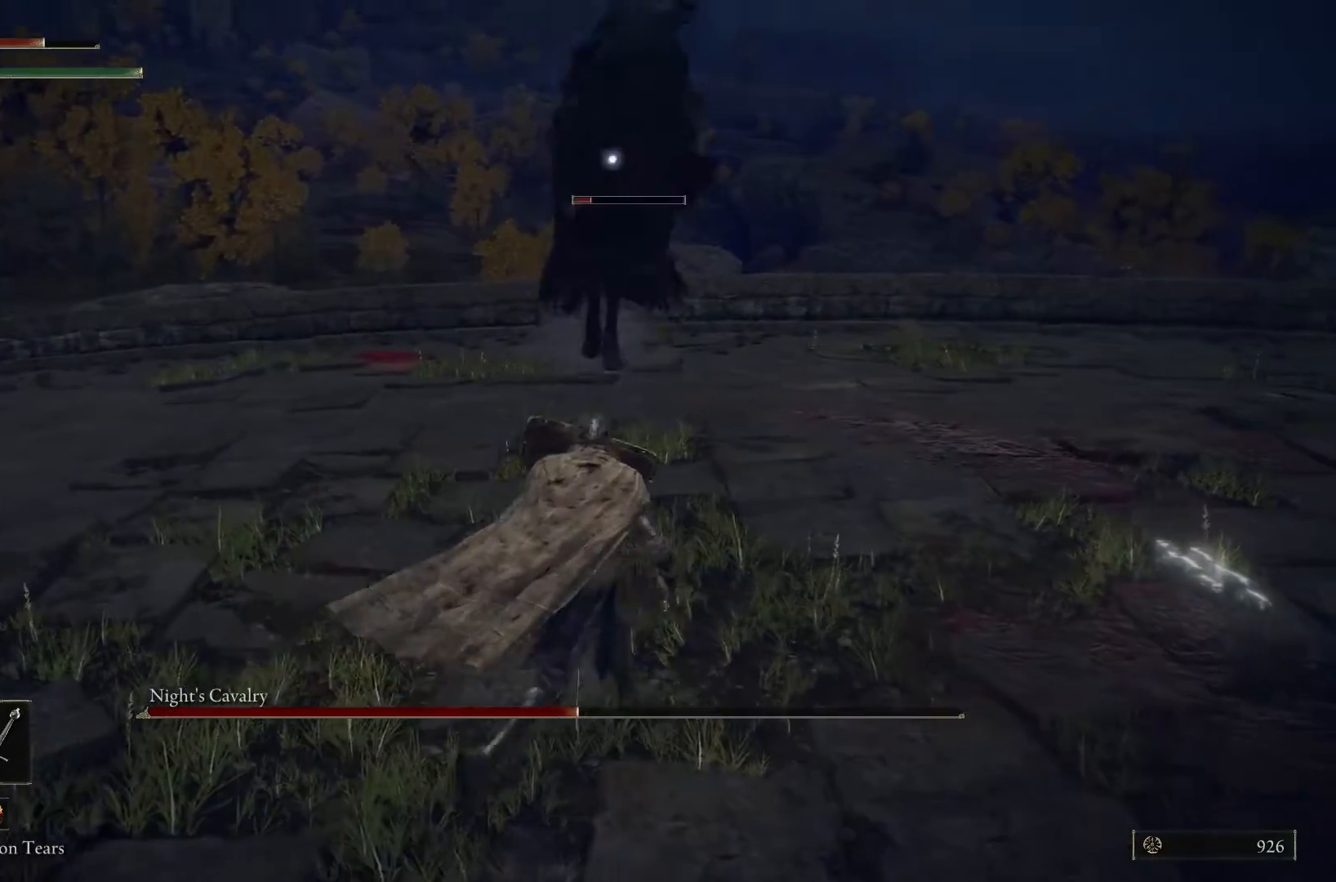
{"buttons": ["L1"], "left_stick": "up", "right_stick": "center", "events": [[133, "left_stick", "up"], [200, "B", "down"], [300, "B", "up"]]}
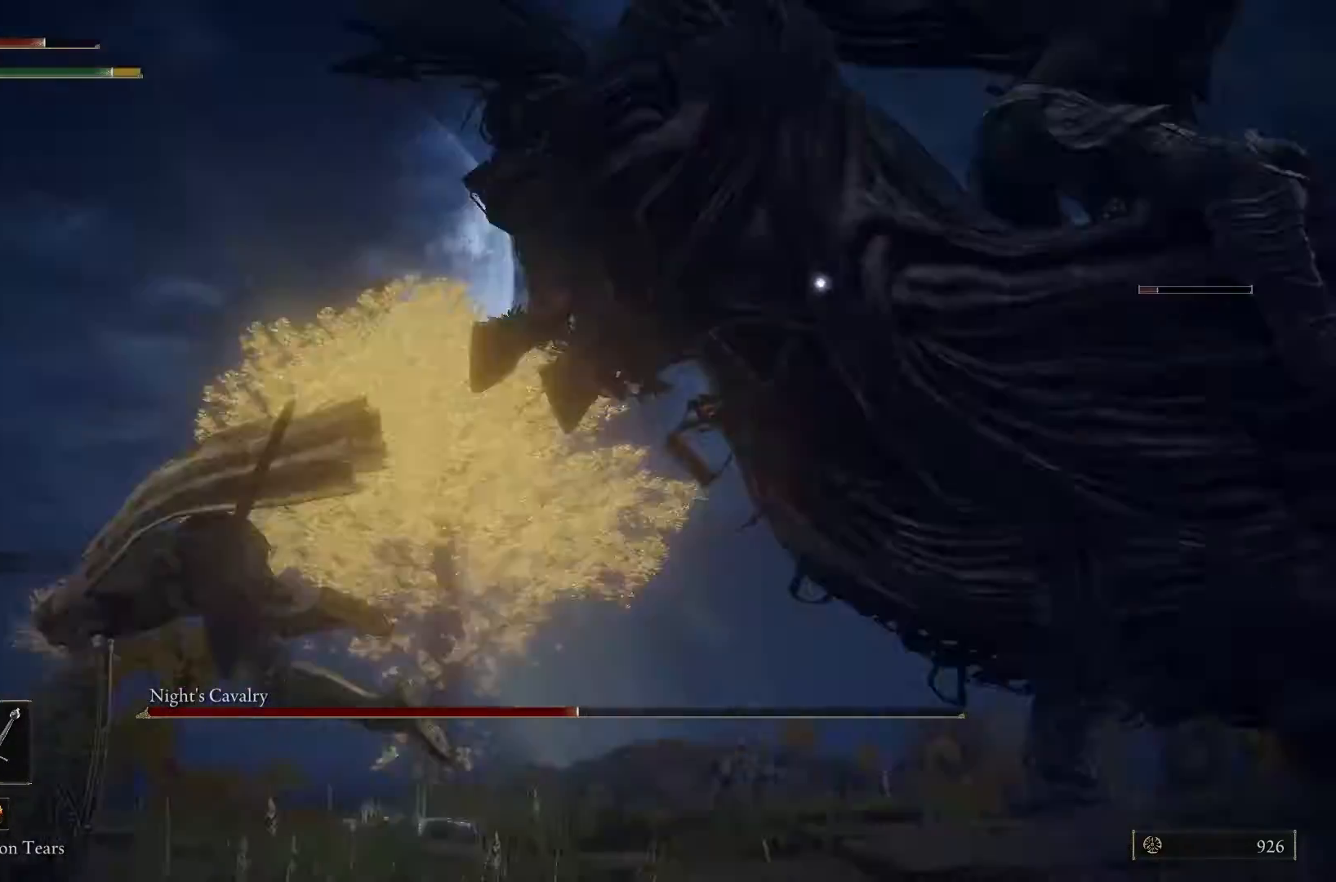
{"buttons": [], "left_stick": "up", "right_stick": "center", "events": [[167, "left_stick", "up-right"], [400, "left_stick", "up"], [467, "L1", "up"]]}
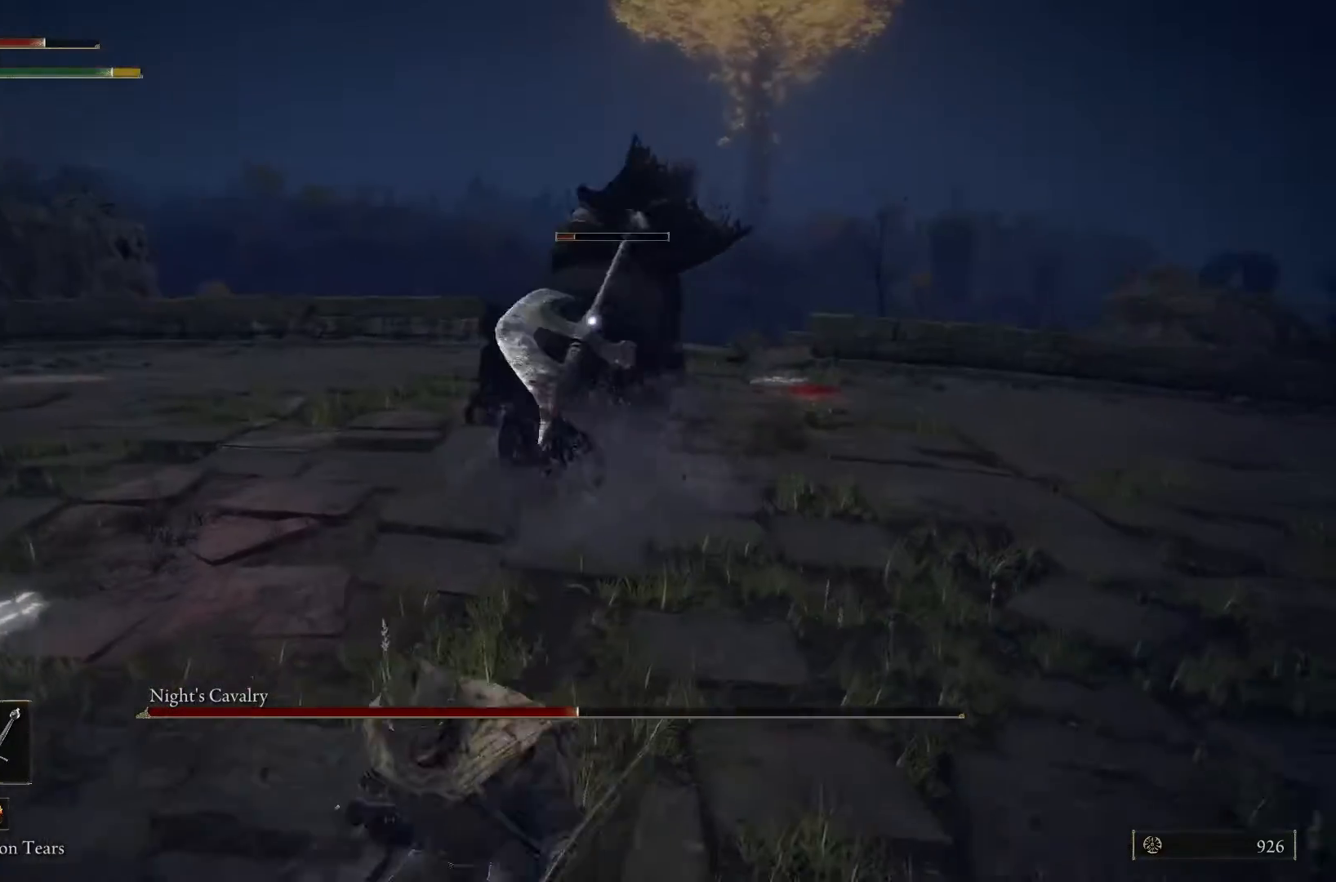
{"buttons": ["B"], "left_stick": "up", "right_stick": "center", "events": [[133, "B", "down"]]}
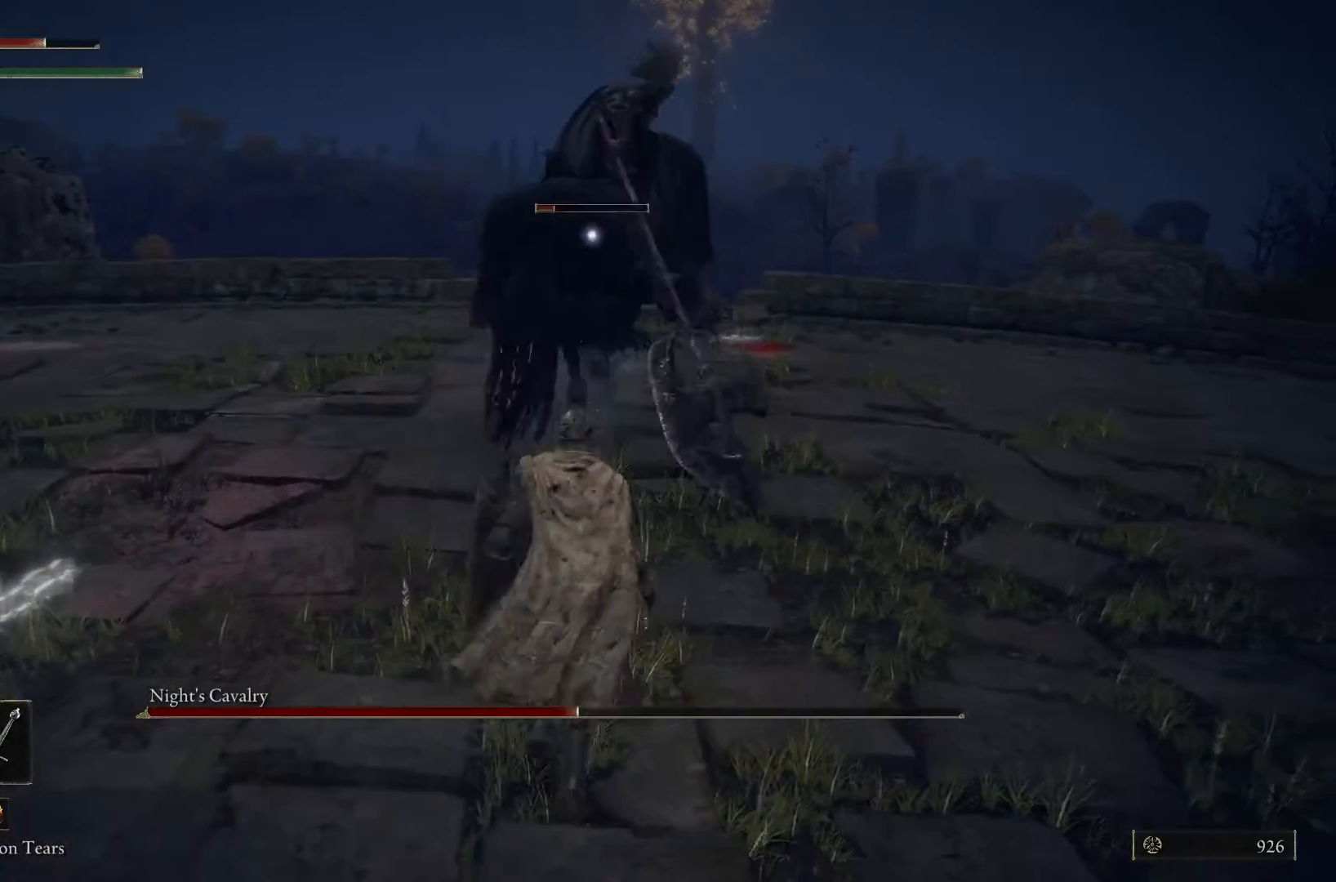
{"buttons": ["B"], "left_stick": "up", "right_stick": "center", "events": []}
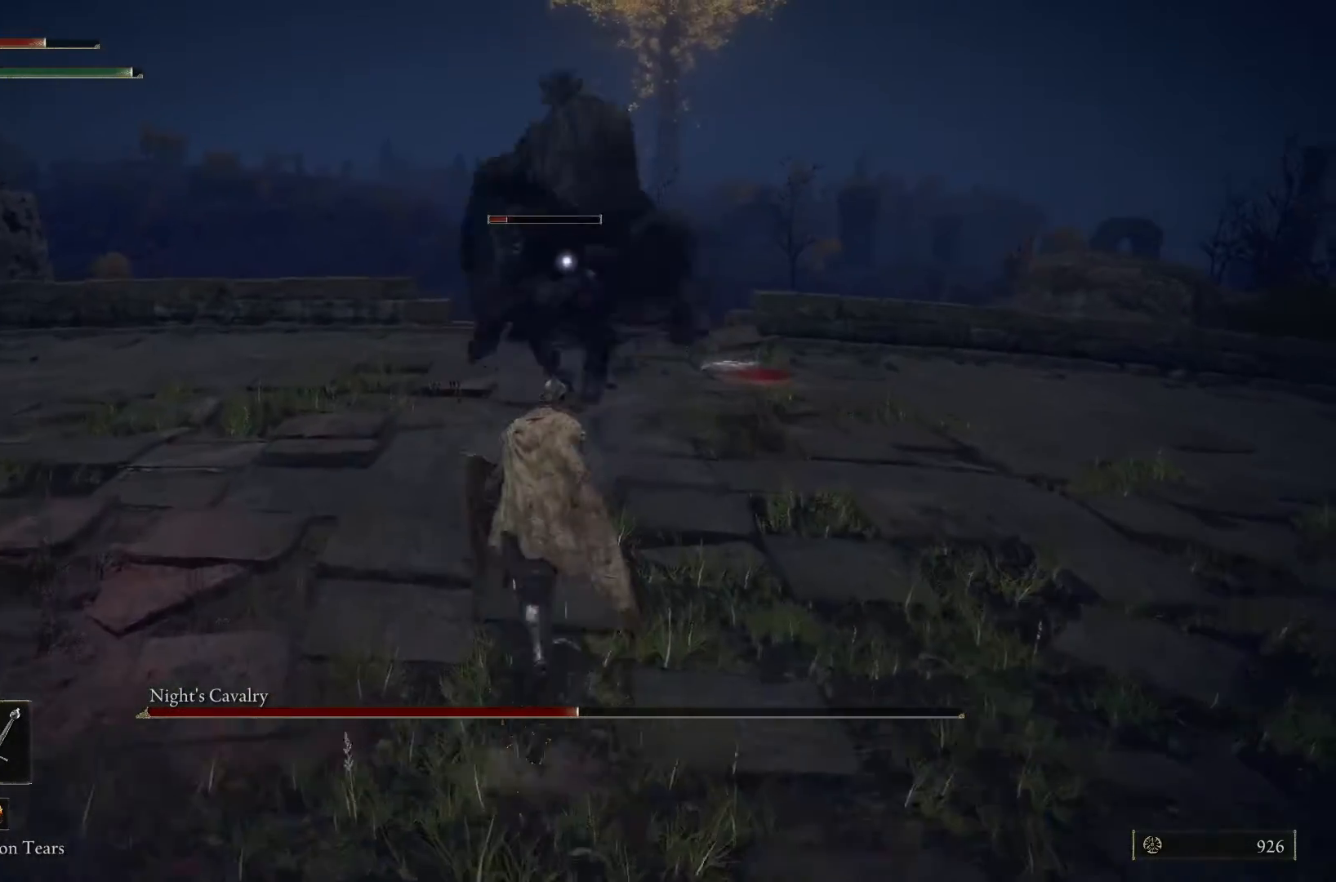
{"buttons": ["B"], "left_stick": "up", "right_stick": "center", "events": []}